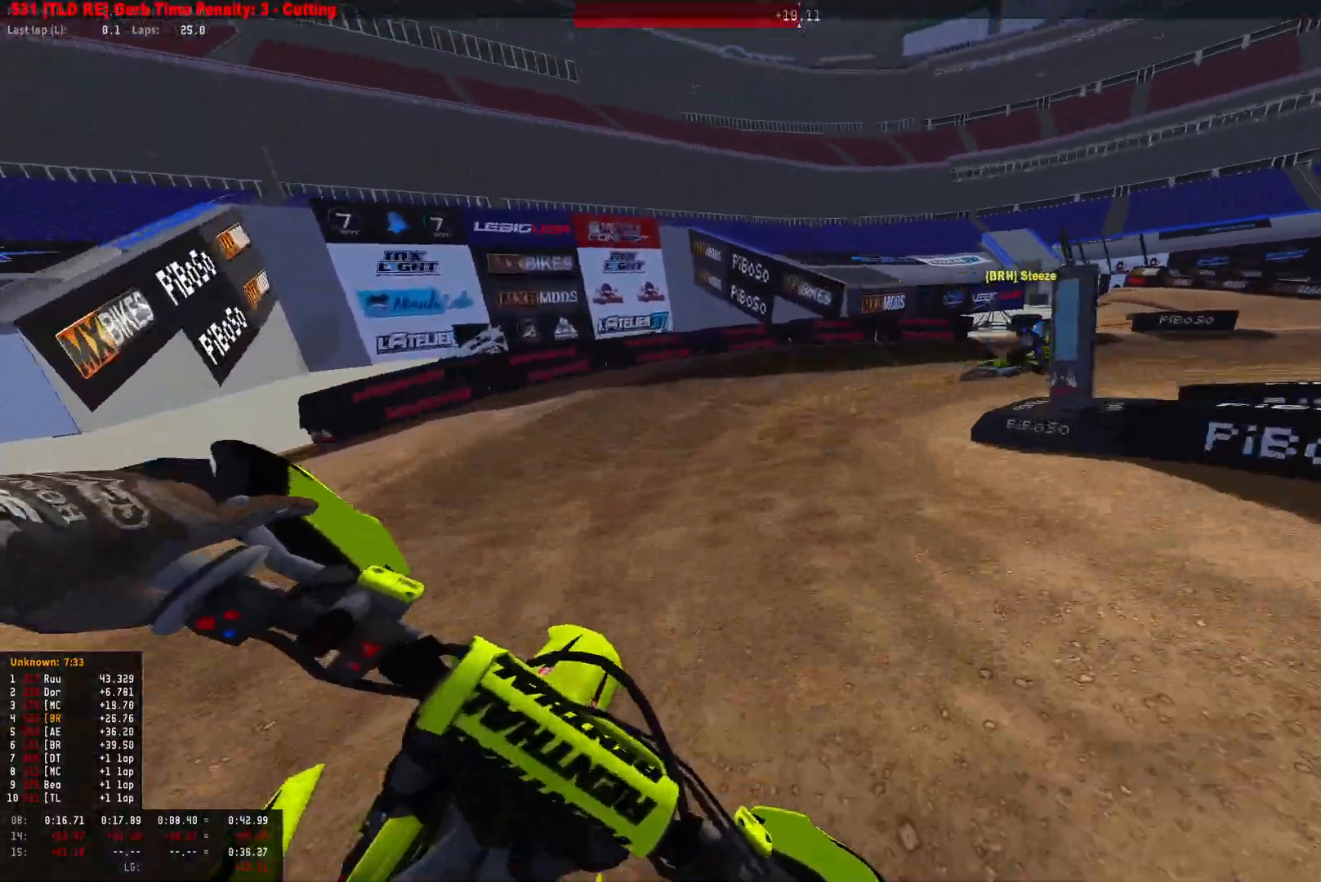
Gameplay with a controller (PlayStation layout); each line is a JSON object with the inputs held at the frame after it. "events" lists button and stick changes between this image and that frame as [ms after this image, input, new state], when the widget could be followed in between.
{"buttons": ["L2", "R1"], "left_stick": "right", "right_stick": "down", "events": [[100, "L2", "down"]]}
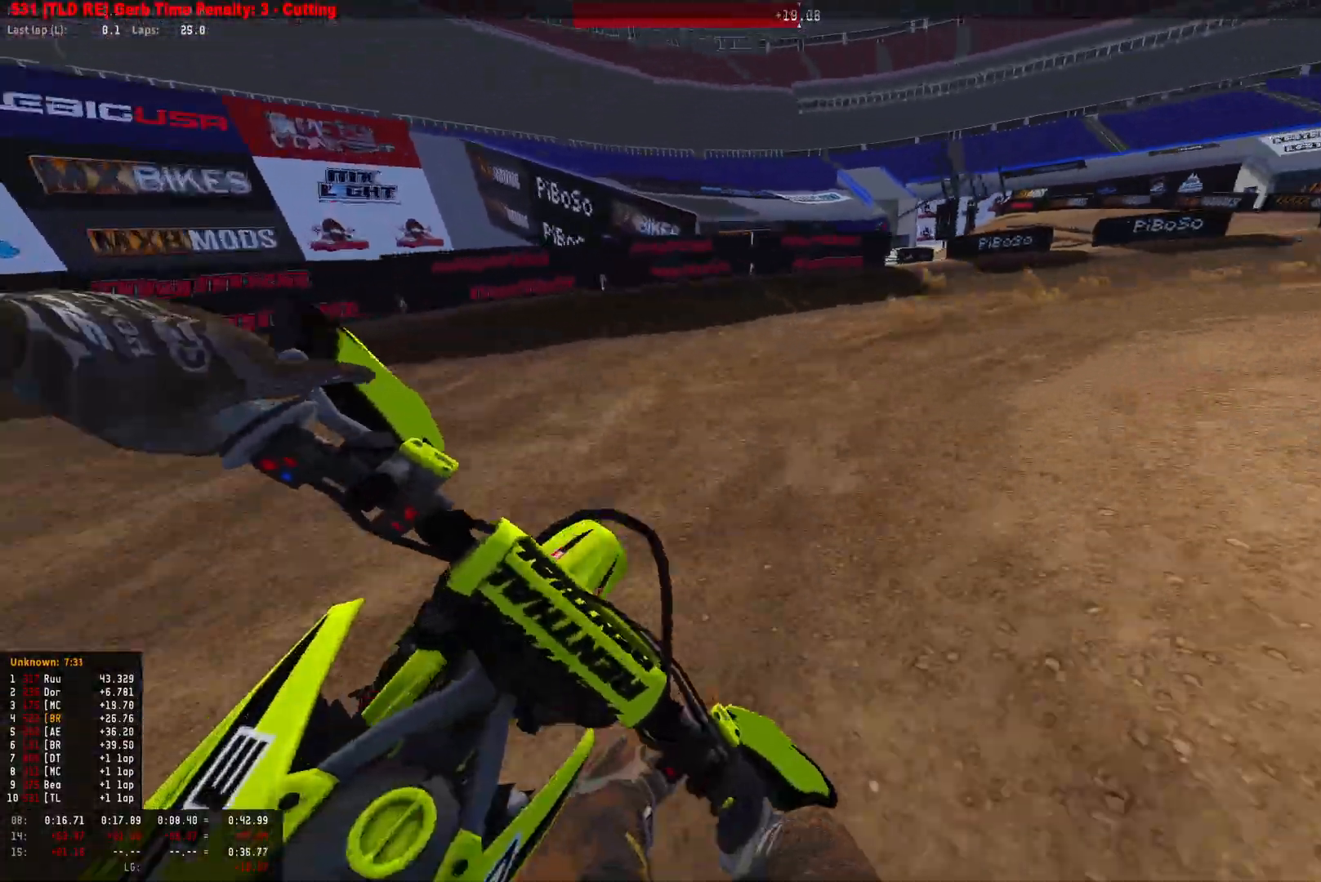
{"buttons": ["R1"], "left_stick": "right", "right_stick": "down", "events": [[33, "L2", "up"], [133, "R2", "down"], [267, "R2", "up"], [367, "R2", "down"], [467, "R2", "up"]]}
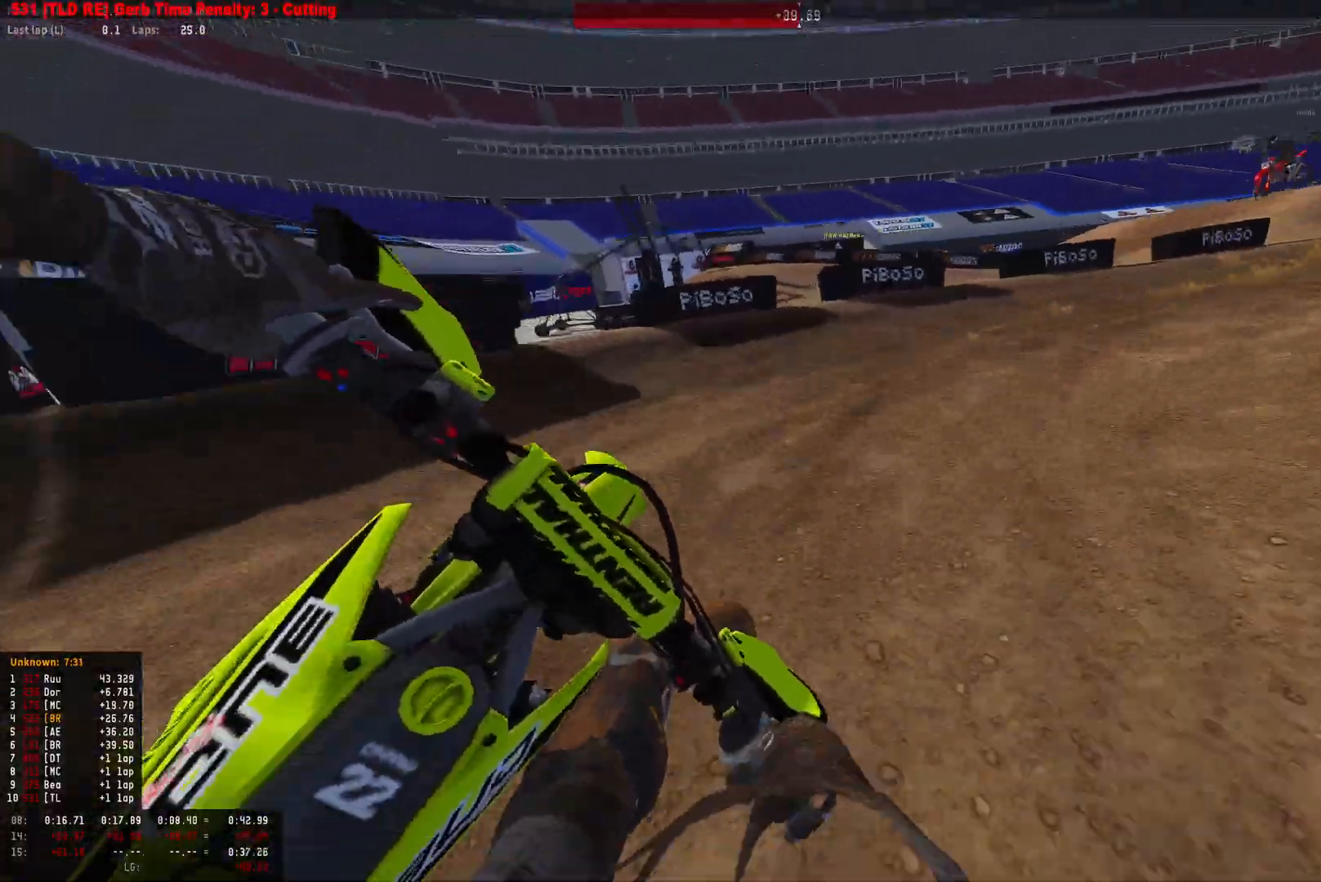
{"buttons": ["R1", "R2"], "left_stick": "right", "right_stick": "down", "events": [[67, "R2", "down"], [200, "R2", "up"], [367, "R2", "down"]]}
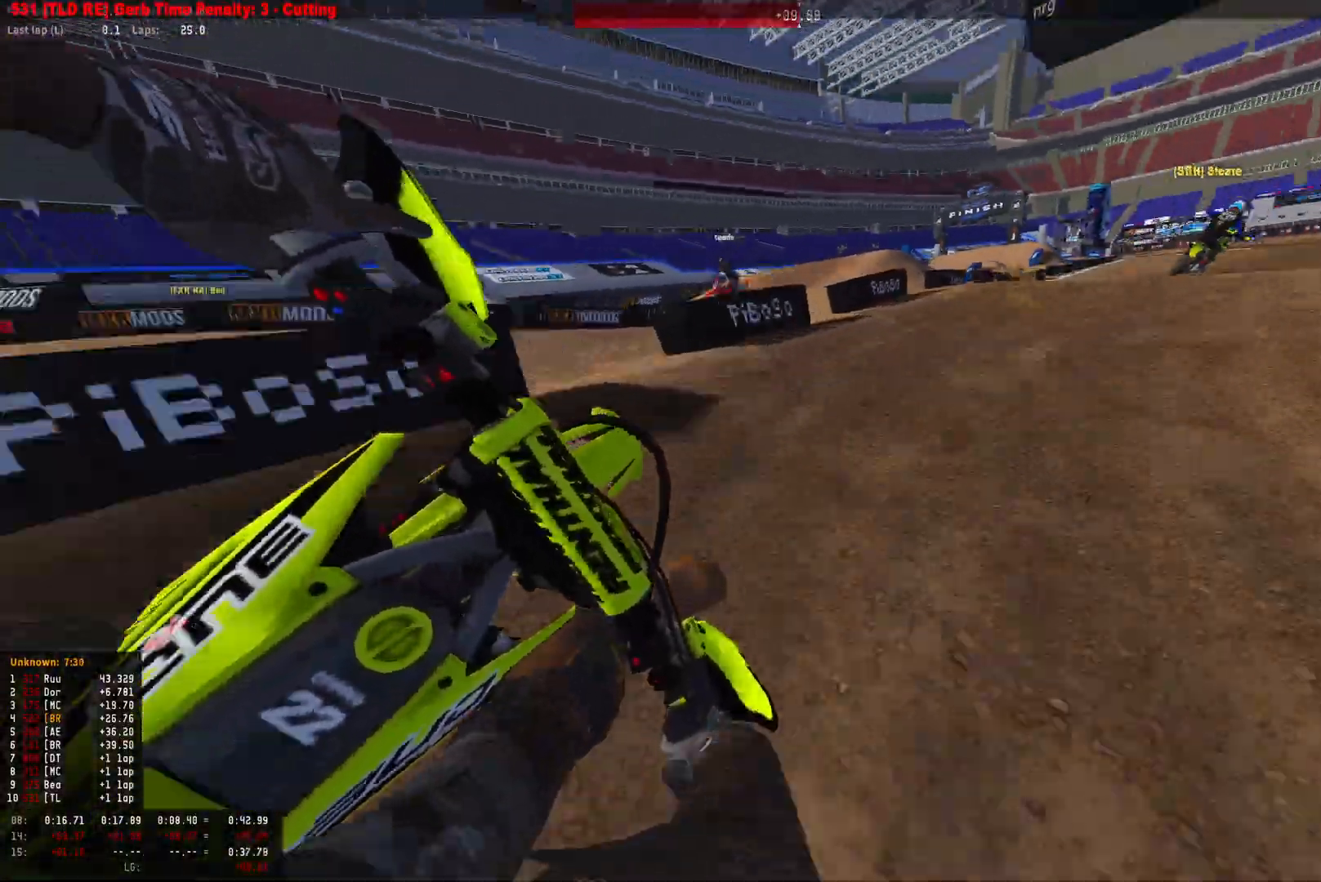
{"buttons": ["R1", "R2"], "left_stick": "right", "right_stick": "down-left", "events": [[167, "R2", "up"], [267, "R2", "down"], [500, "right_stick", "down-left"]]}
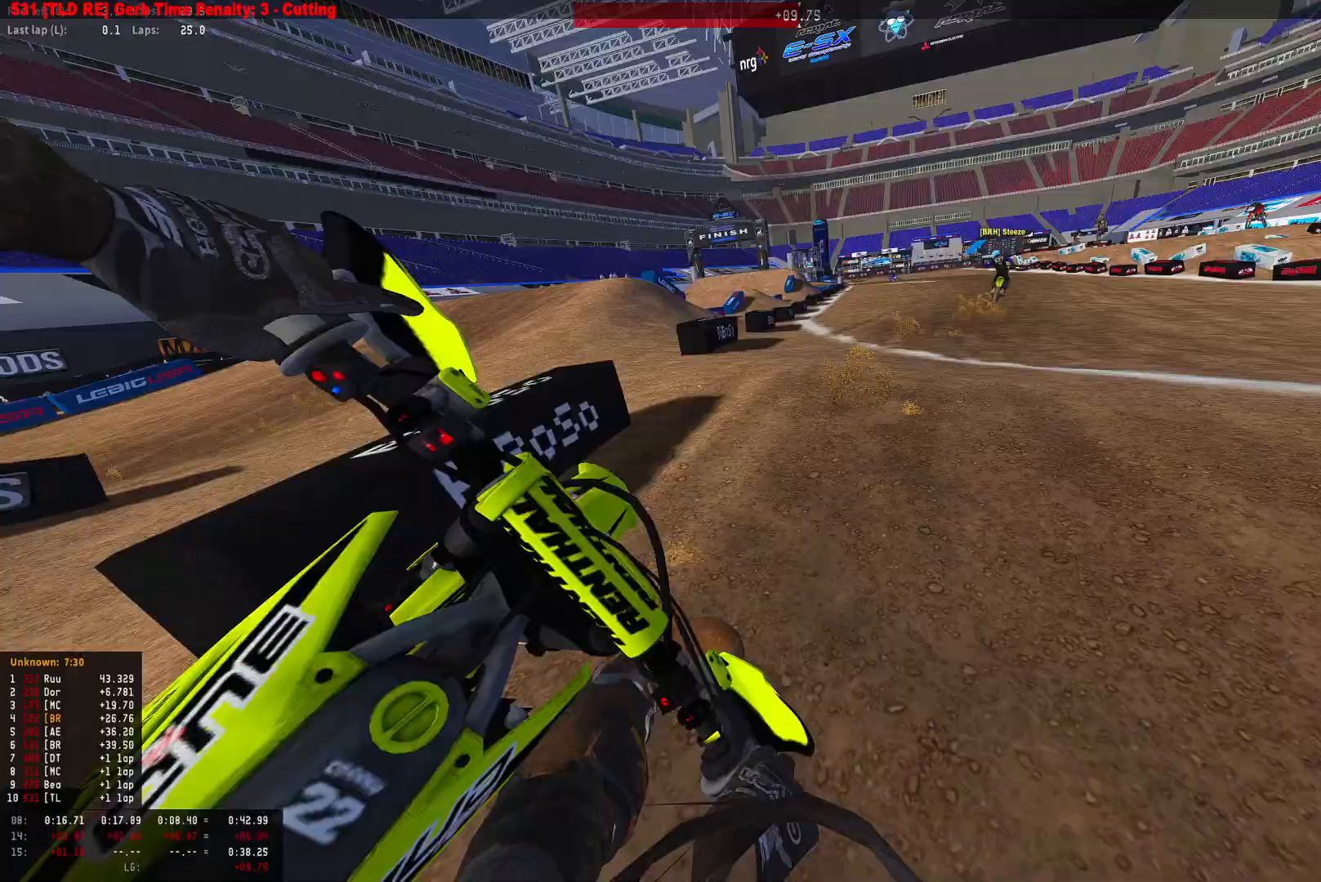
{"buttons": [], "left_stick": "right", "right_stick": "up", "events": [[200, "R1", "up"], [300, "right_stick", "center"], [367, "right_stick", "up"], [433, "R2", "up"]]}
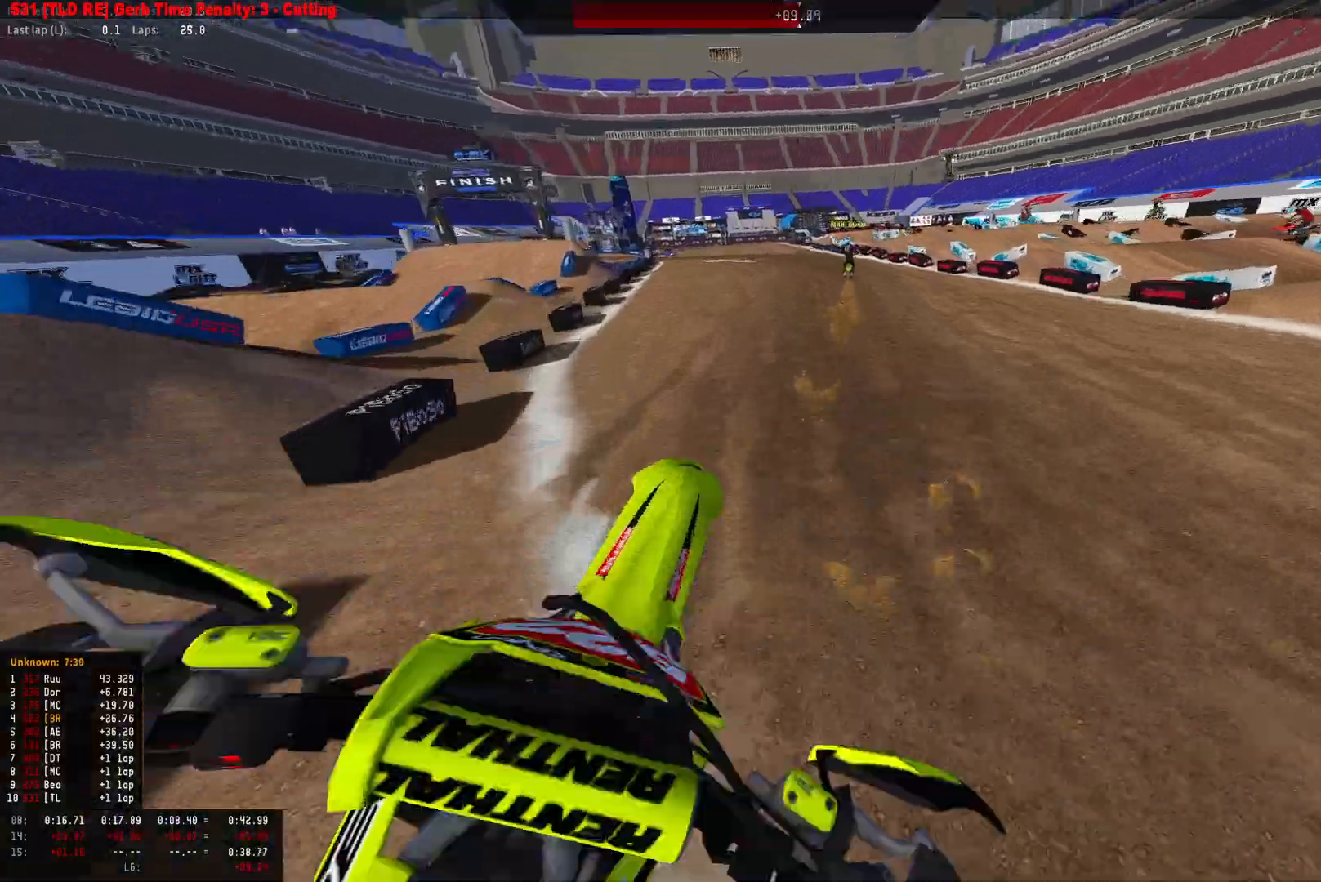
{"buttons": ["R1", "R2"], "left_stick": "center", "right_stick": "down", "events": [[100, "R2", "down"], [100, "left_stick", "center"], [100, "right_stick", "center"], [233, "R1", "down"], [400, "right_stick", "down"]]}
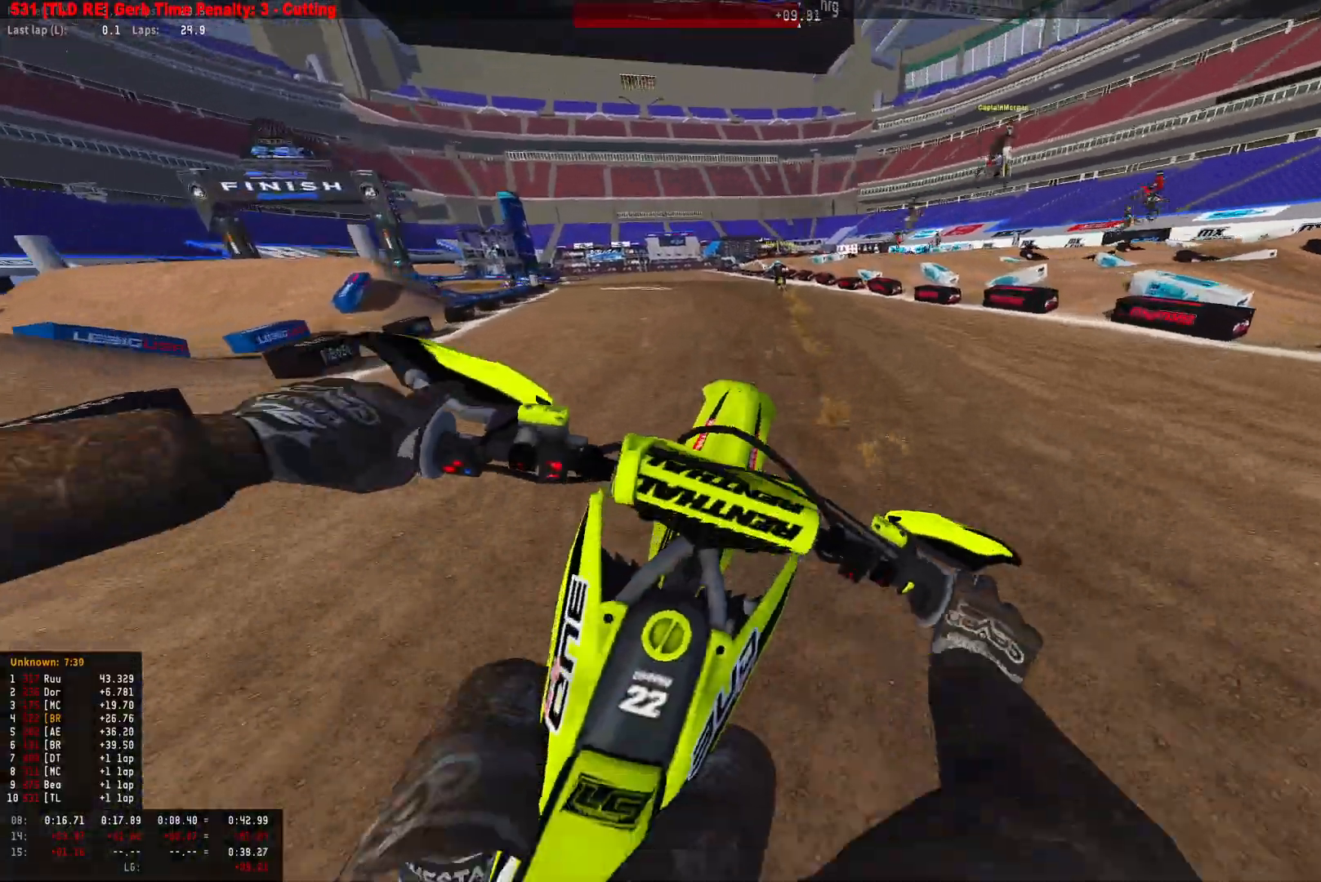
{"buttons": ["R1", "R2"], "left_stick": "left", "right_stick": "down", "events": [[67, "left_stick", "left"], [133, "R2", "up"], [200, "R2", "down"]]}
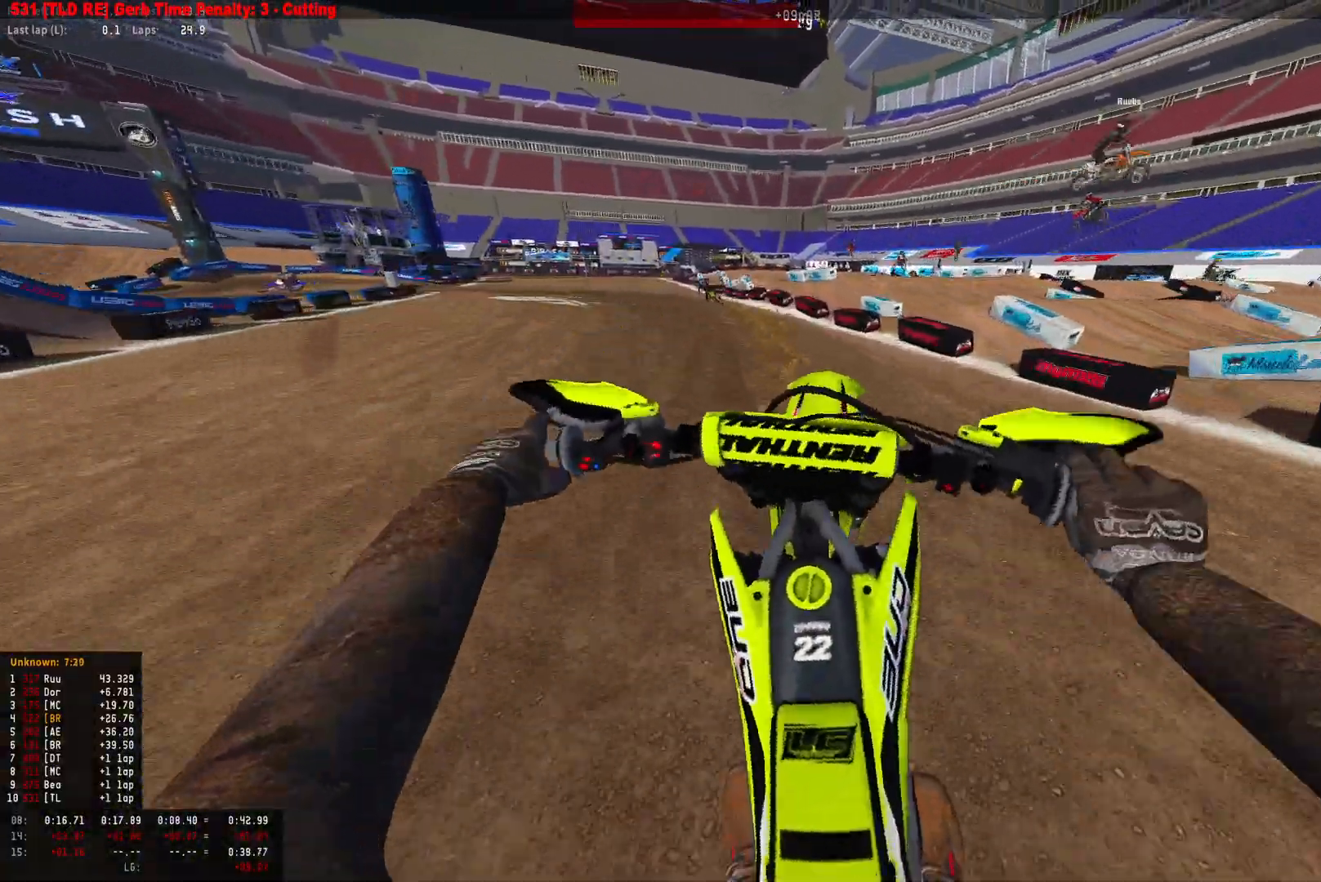
{"buttons": ["R1"], "left_stick": "left", "right_stick": "down", "events": [[67, "R2", "up"], [333, "R2", "down"], [433, "R2", "up"]]}
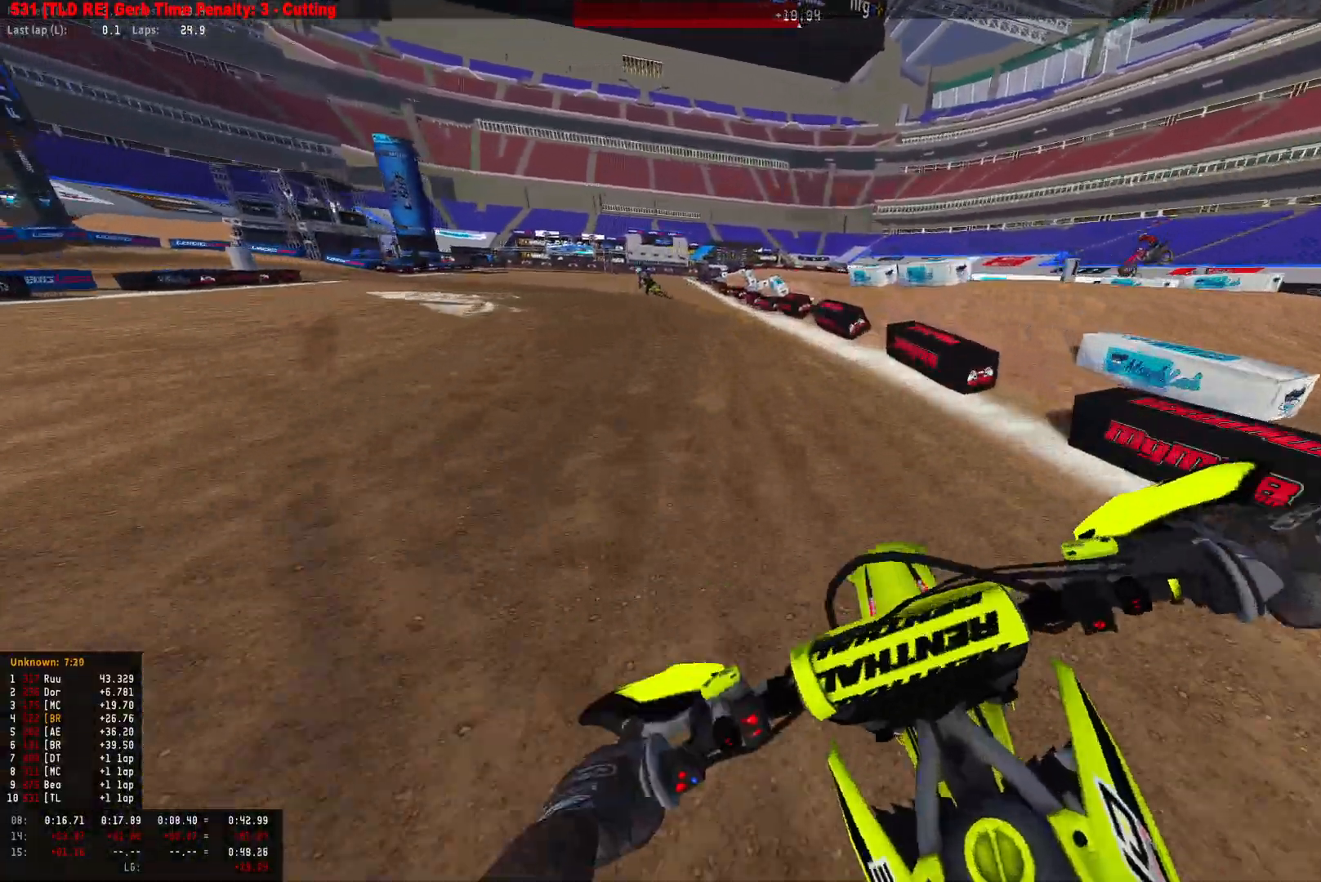
{"buttons": ["R1", "R2"], "left_stick": "left", "right_stick": "down", "events": [[300, "R2", "down"], [400, "R2", "up"], [467, "R2", "down"]]}
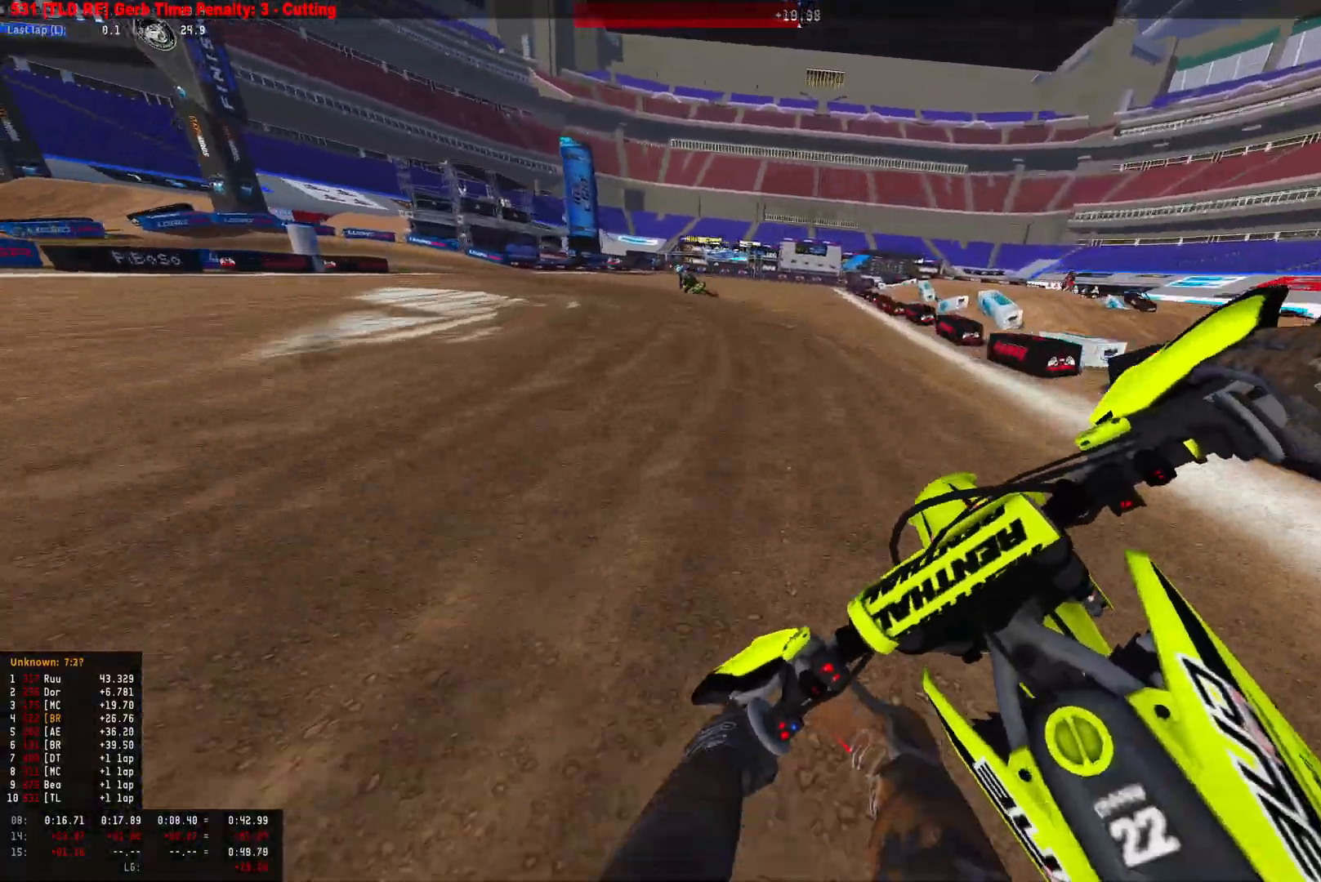
{"buttons": ["L2", "R1"], "left_stick": "left", "right_stick": "down", "events": [[267, "L2", "down"], [267, "R2", "up"], [400, "L2", "up"], [500, "L2", "down"]]}
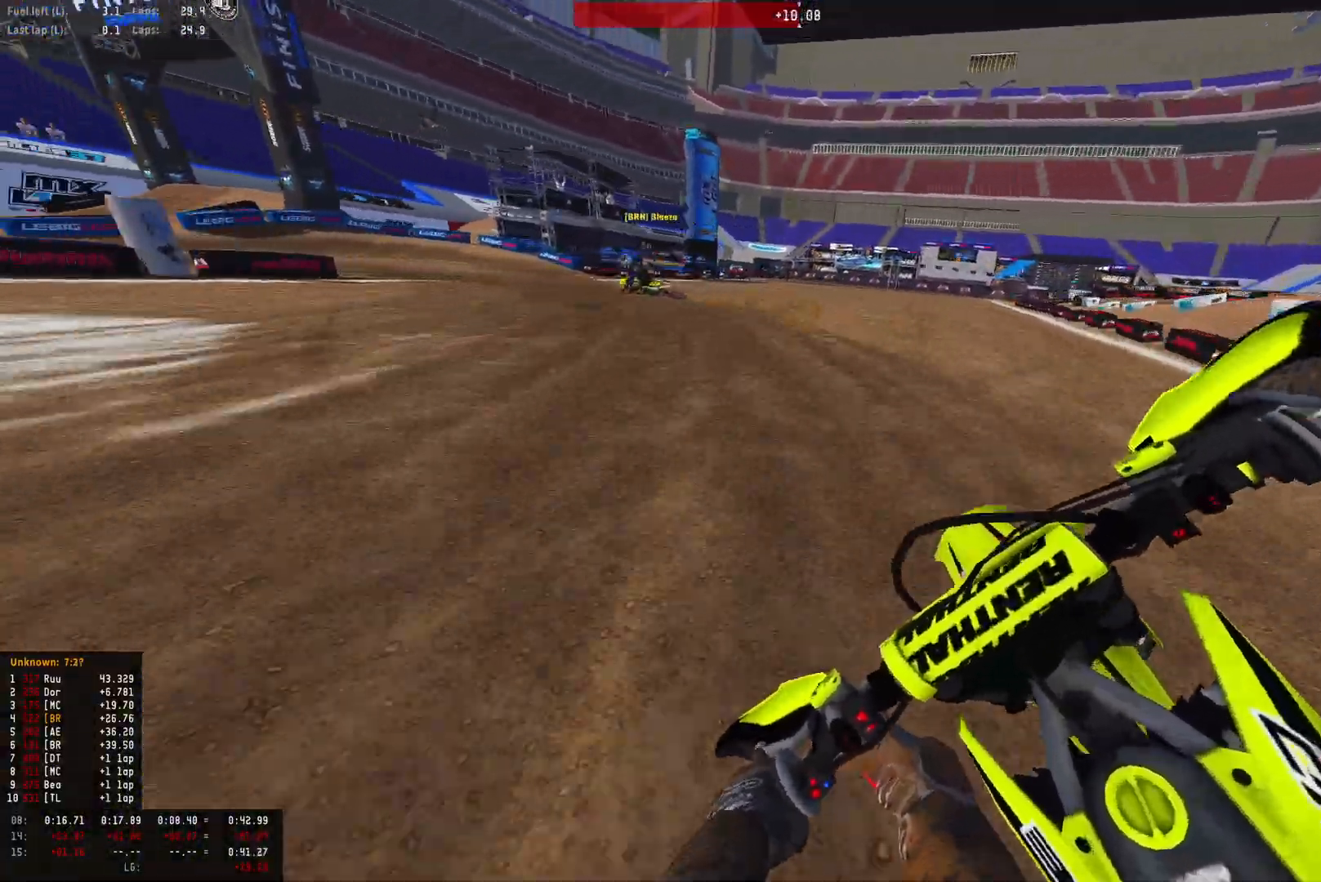
{"buttons": ["L2", "R1"], "left_stick": "left", "right_stick": "down-right", "events": [[167, "L2", "up"], [233, "L2", "down"], [467, "right_stick", "down-right"]]}
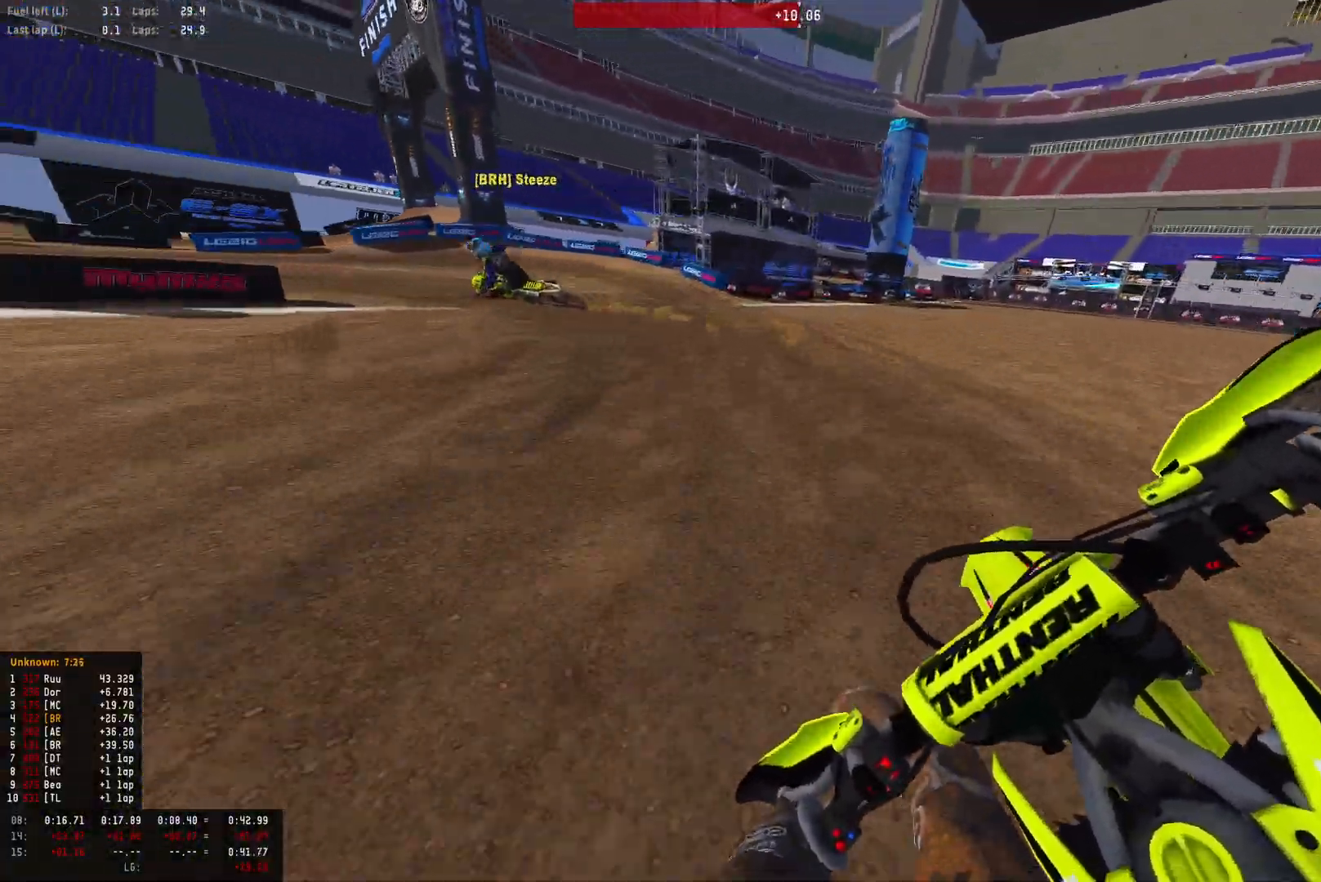
{"buttons": ["R1"], "left_stick": "up-left", "right_stick": "down-right", "events": [[233, "left_stick", "up-left"], [500, "L2", "up"]]}
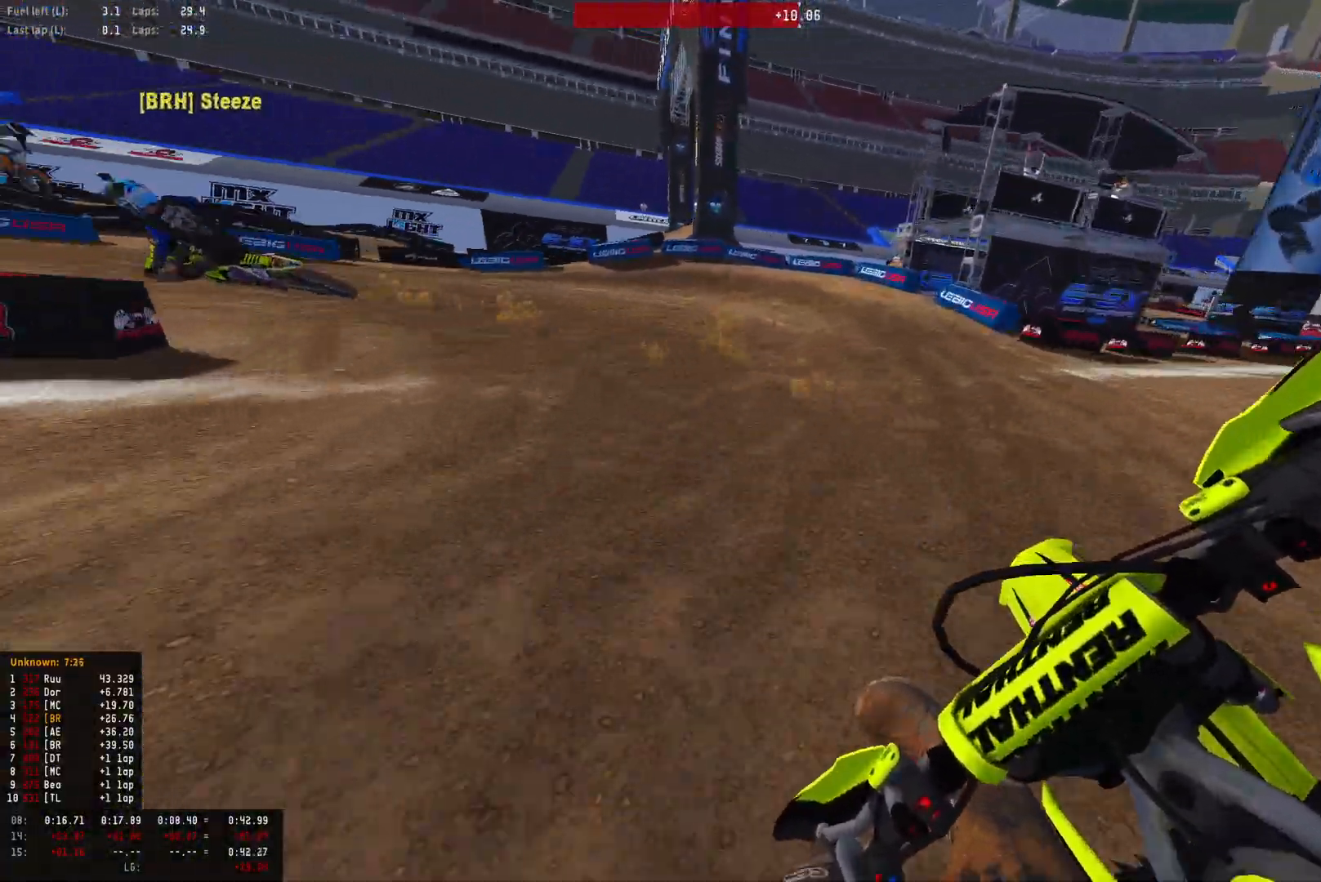
{"buttons": ["R1", "R2"], "left_stick": "up-left", "right_stick": "down-right", "events": [[267, "R2", "down"], [433, "R2", "up"], [500, "R2", "down"]]}
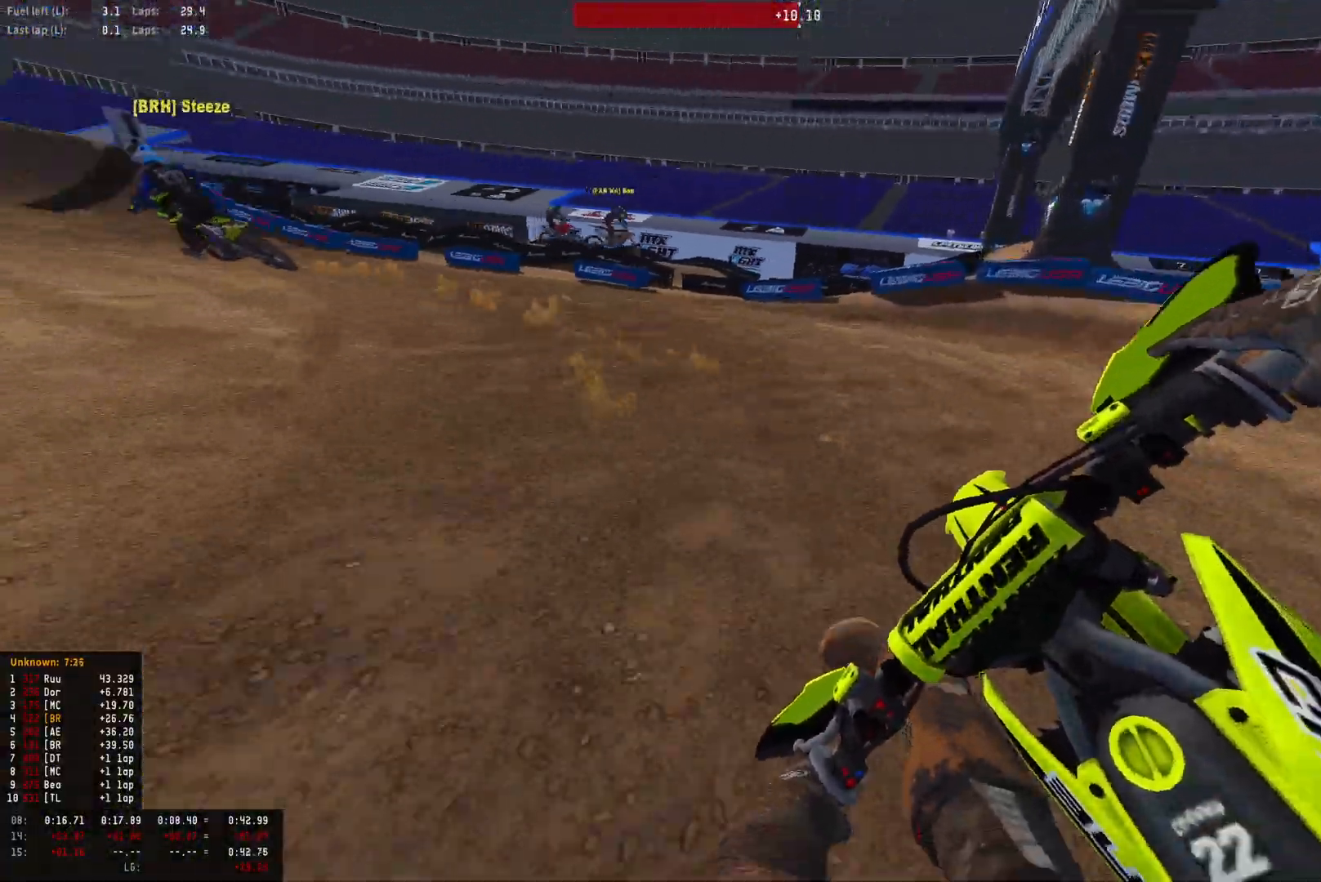
{"buttons": ["R1", "R2"], "left_stick": "up-left", "right_stick": "down-right", "events": [[133, "R2", "up"], [233, "R2", "down"]]}
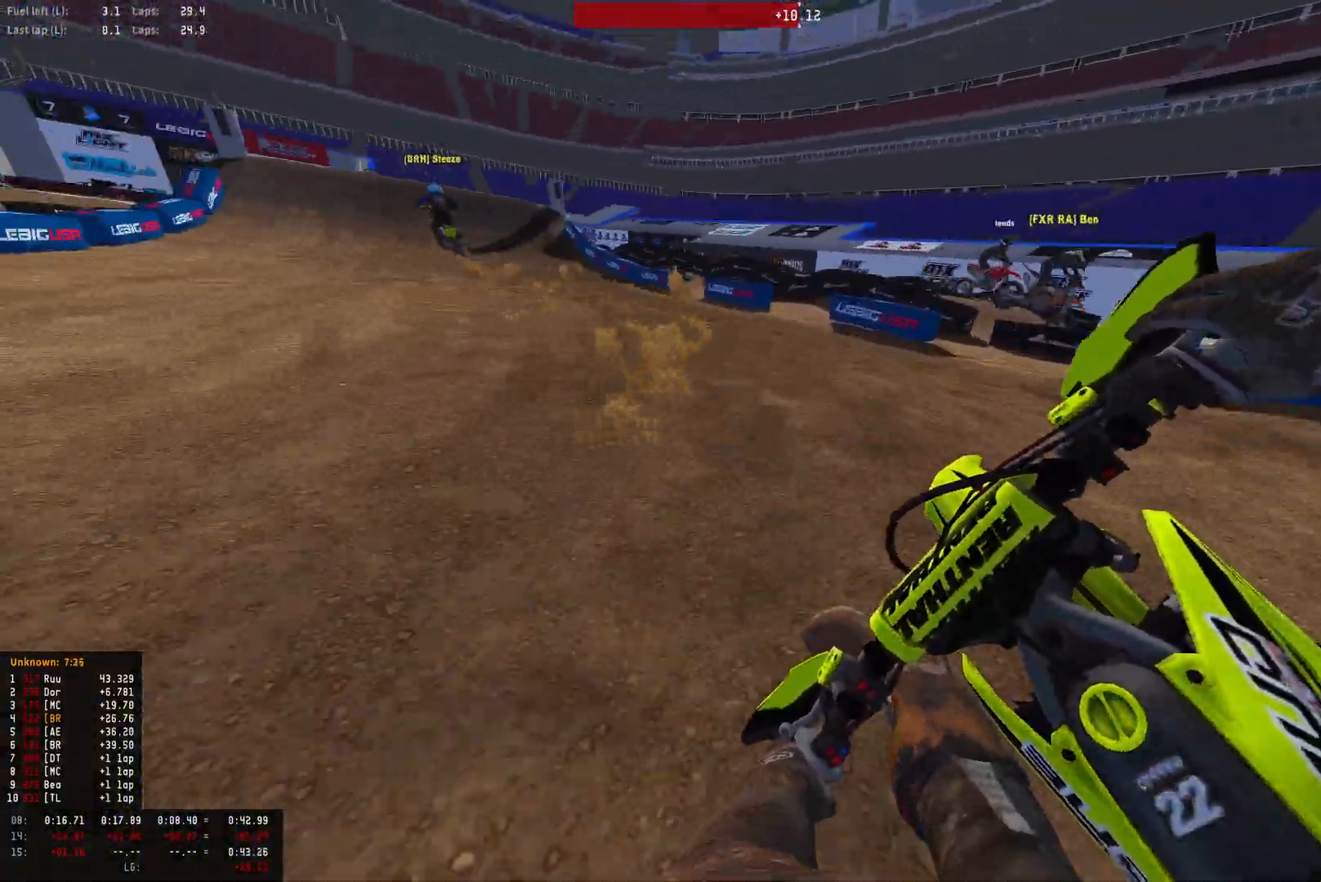
{"buttons": ["R1", "R2"], "left_stick": "left", "right_stick": "down", "events": [[33, "left_stick", "left"], [400, "right_stick", "down"]]}
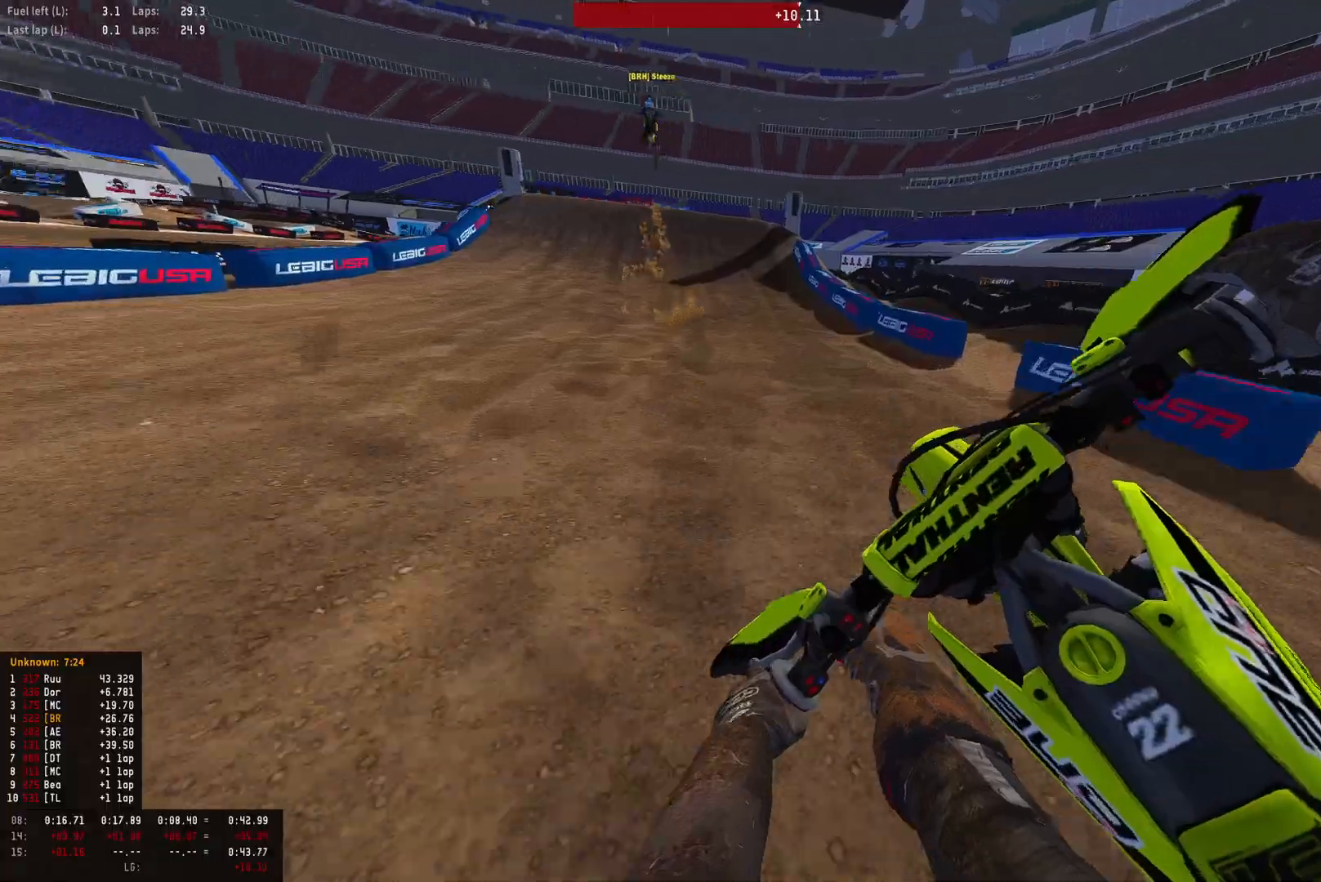
{"buttons": ["R1", "R2"], "left_stick": "center", "right_stick": "center", "events": [[67, "left_stick", "center"], [200, "right_stick", "down-left"], [333, "right_stick", "center"]]}
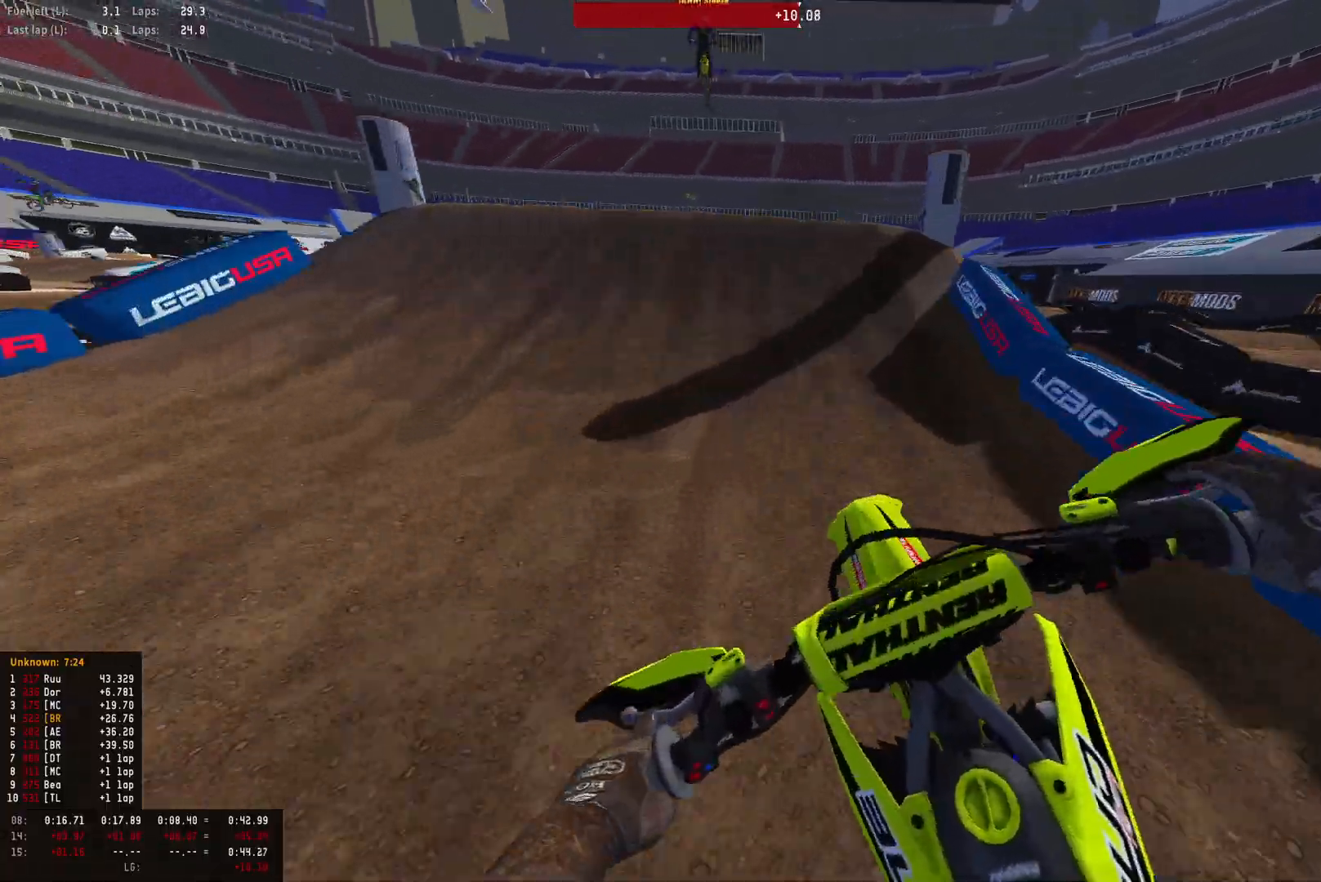
{"buttons": ["R1"], "left_stick": "center", "right_stick": "down", "events": [[367, "R2", "up"], [367, "right_stick", "down"]]}
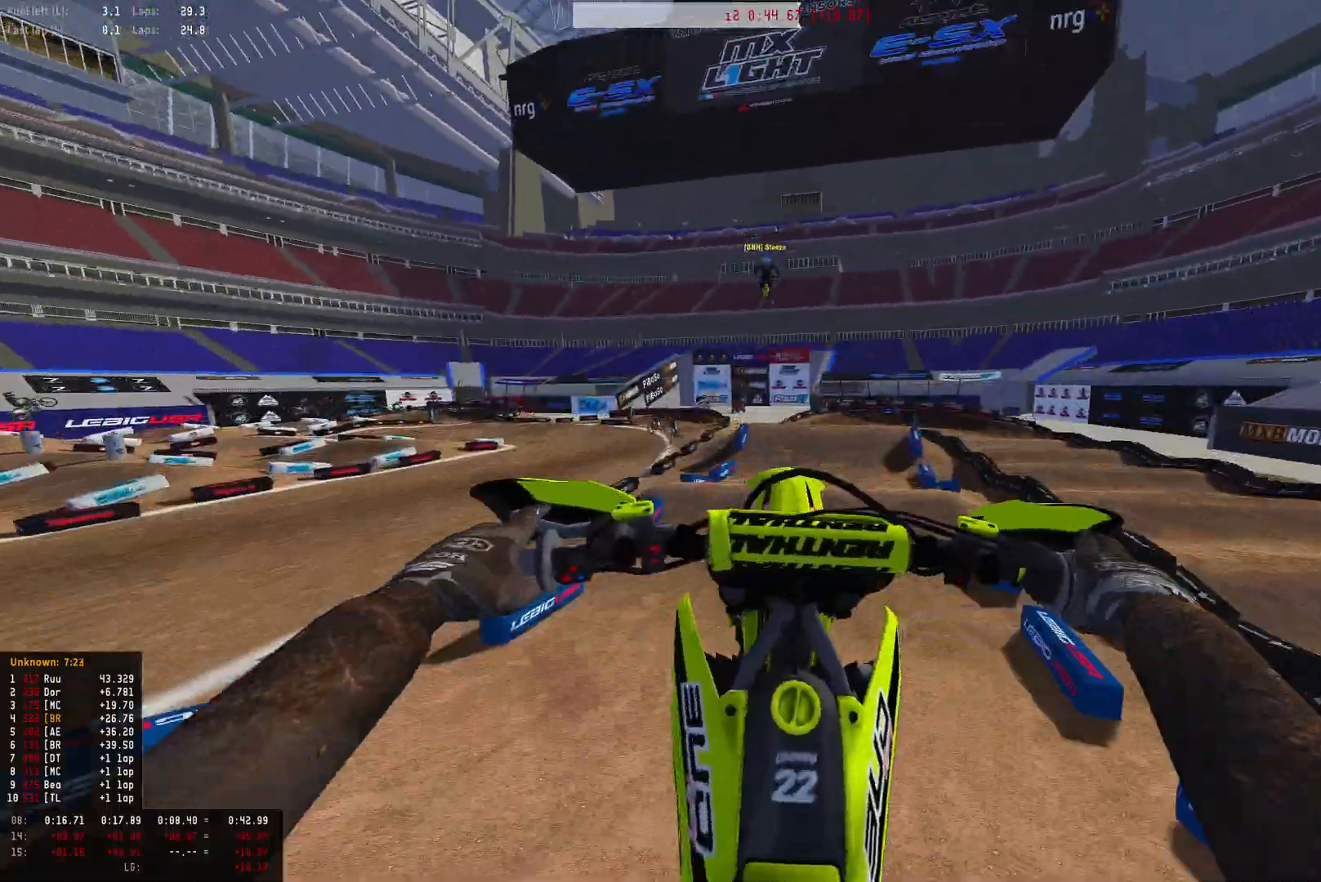
{"buttons": ["R1", "R2"], "left_stick": "center", "right_stick": "down-right", "events": [[300, "R2", "down"], [467, "right_stick", "down-right"]]}
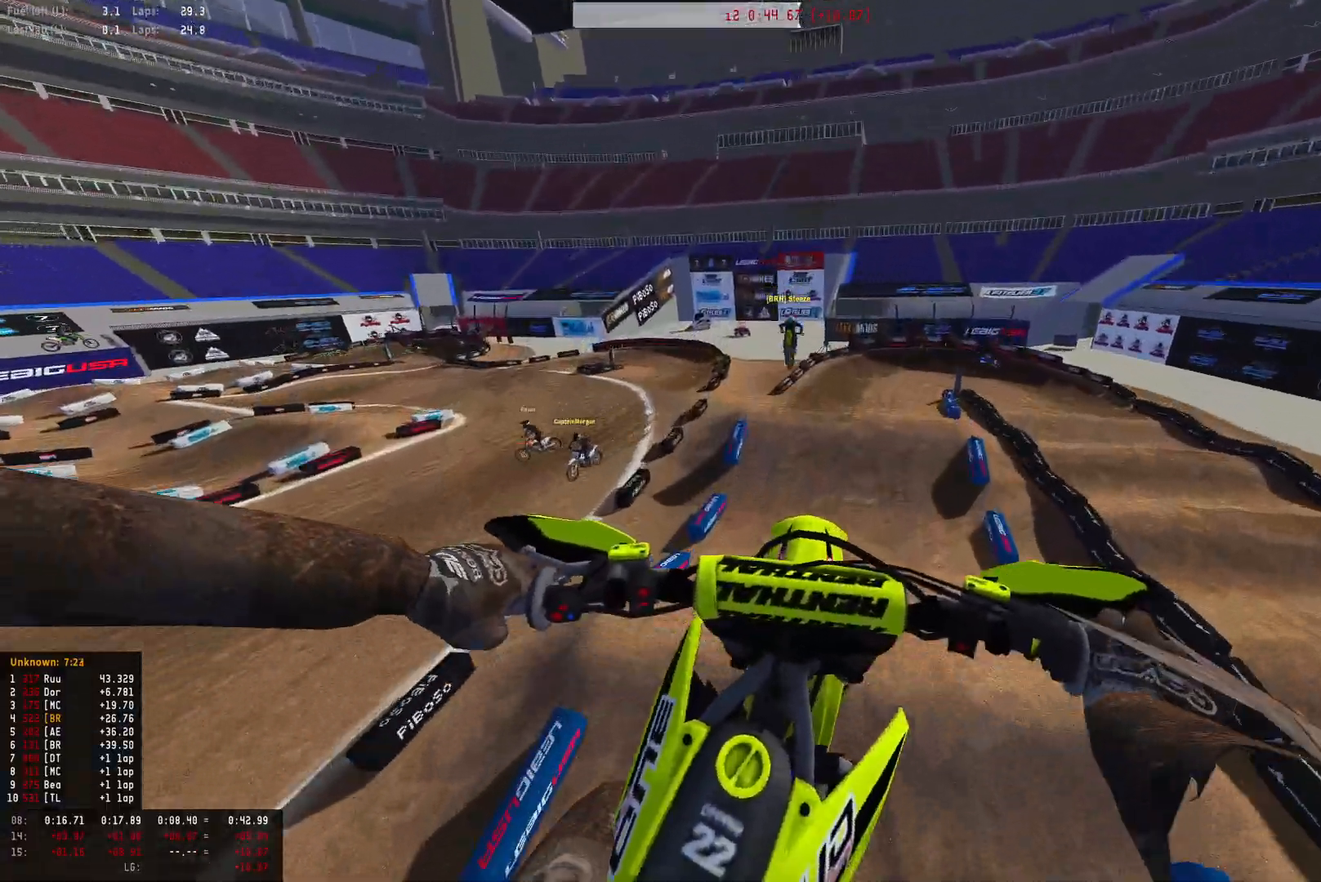
{"buttons": ["R2"], "left_stick": "center", "right_stick": "up", "events": [[100, "R1", "up"], [167, "right_stick", "center"], [200, "left_stick", "up-left"], [400, "left_stick", "center"], [500, "right_stick", "up"]]}
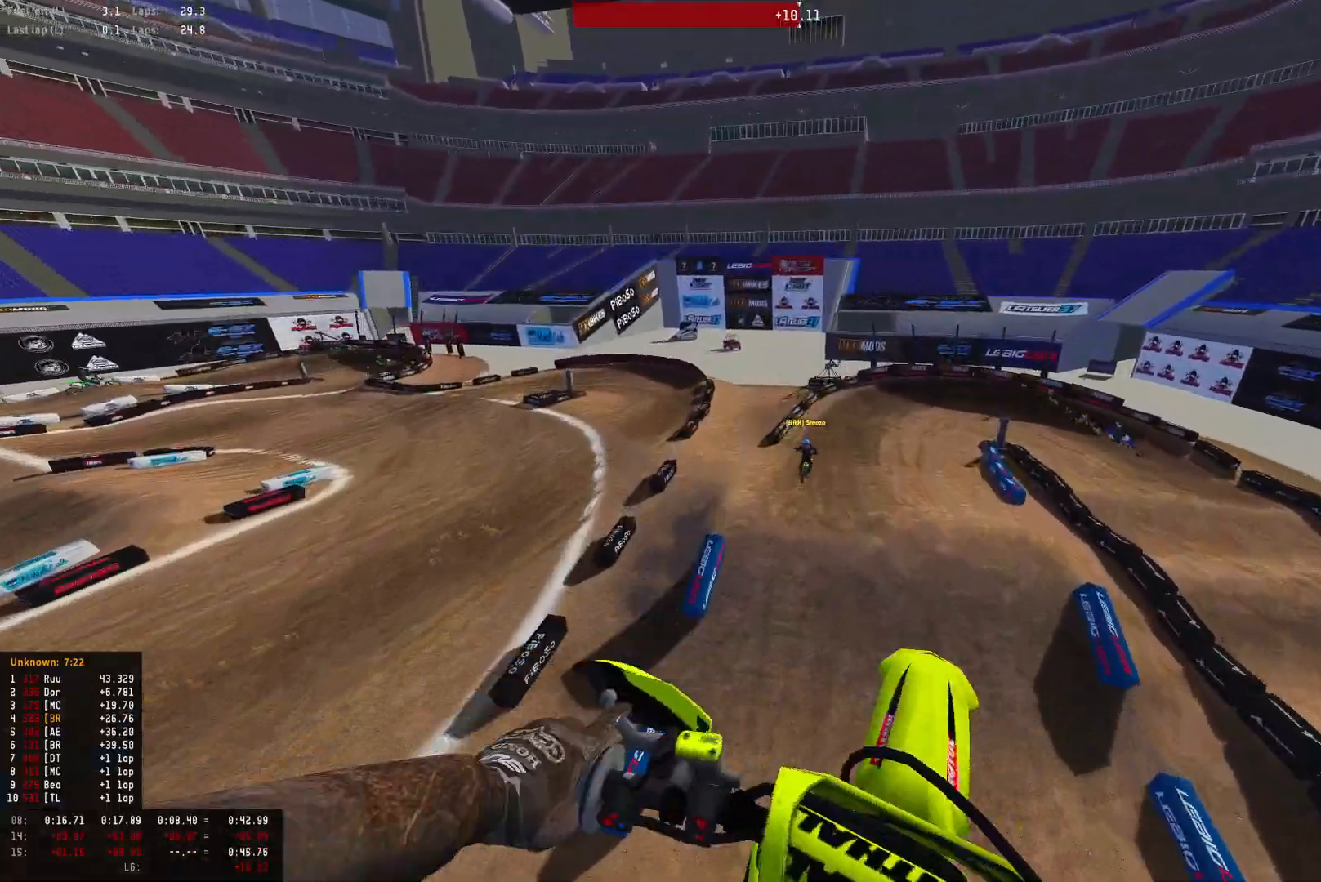
{"buttons": [], "left_stick": "right", "right_stick": "up", "events": [[133, "left_stick", "right"], [333, "R2", "up"]]}
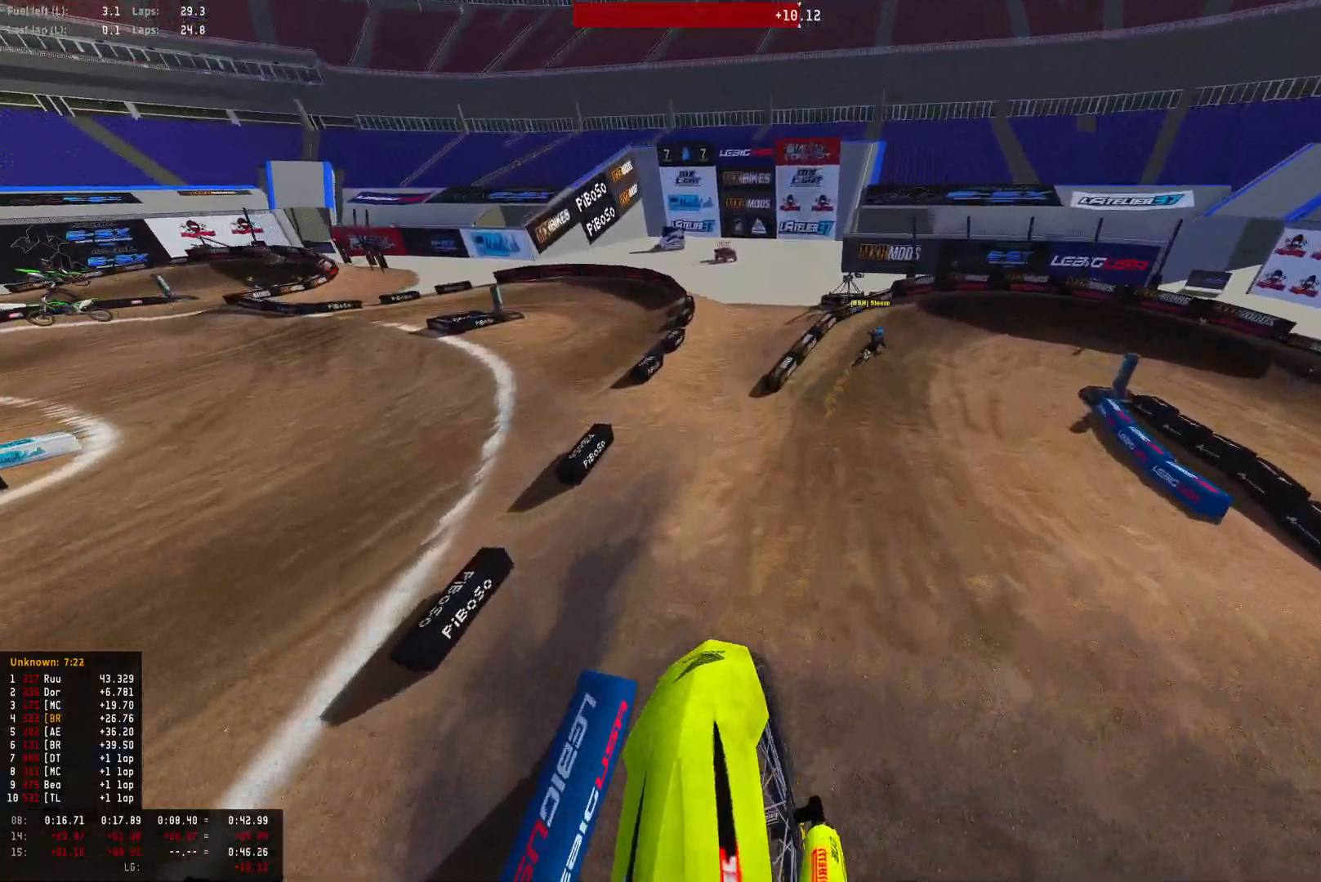
{"buttons": ["R1", "R2"], "left_stick": "right", "right_stick": "down", "events": [[33, "left_stick", "center"], [67, "right_stick", "center"], [233, "R2", "down"], [300, "R1", "down"], [367, "right_stick", "down"], [467, "left_stick", "right"]]}
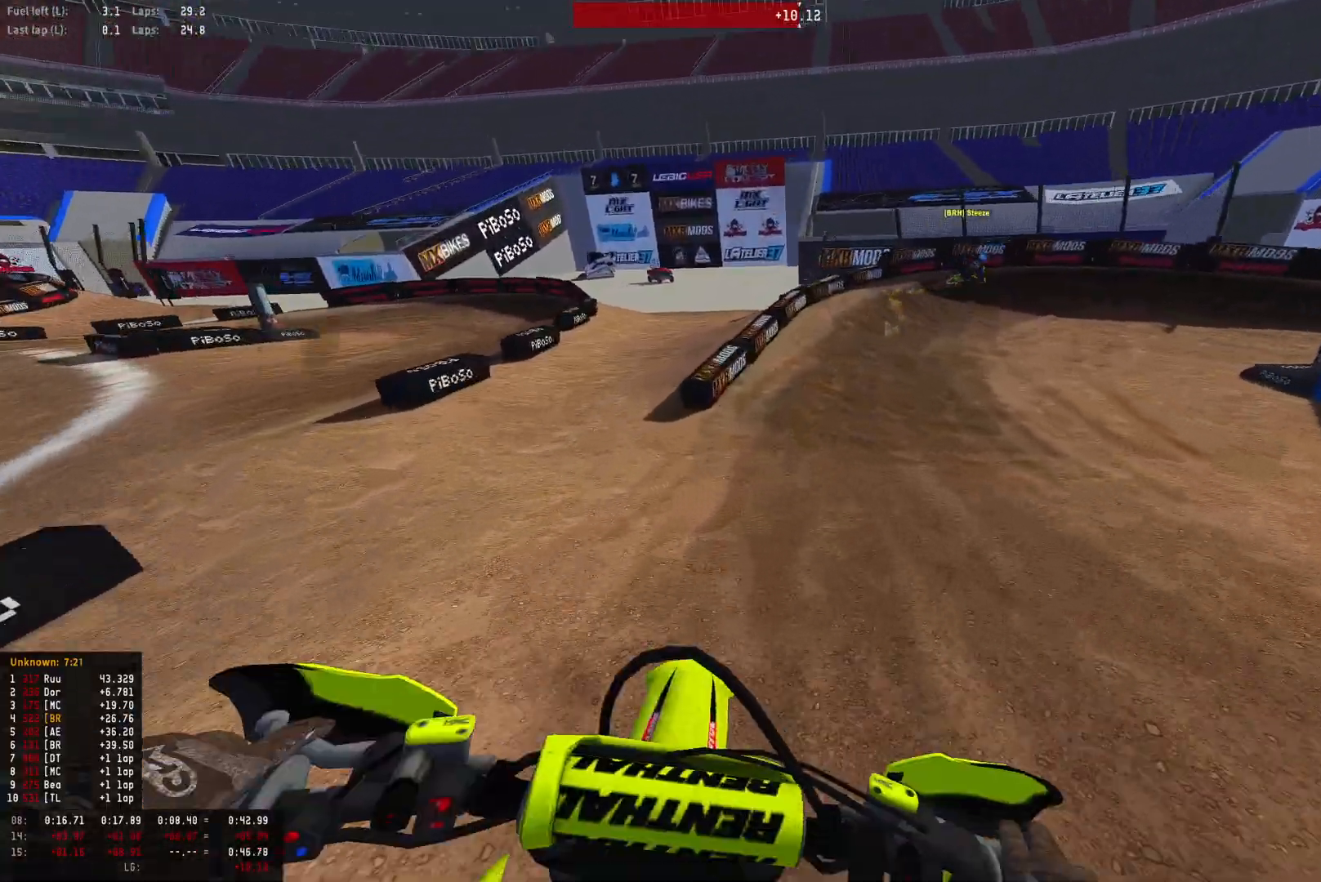
{"buttons": ["R1", "R2"], "left_stick": "right", "right_stick": "down", "events": []}
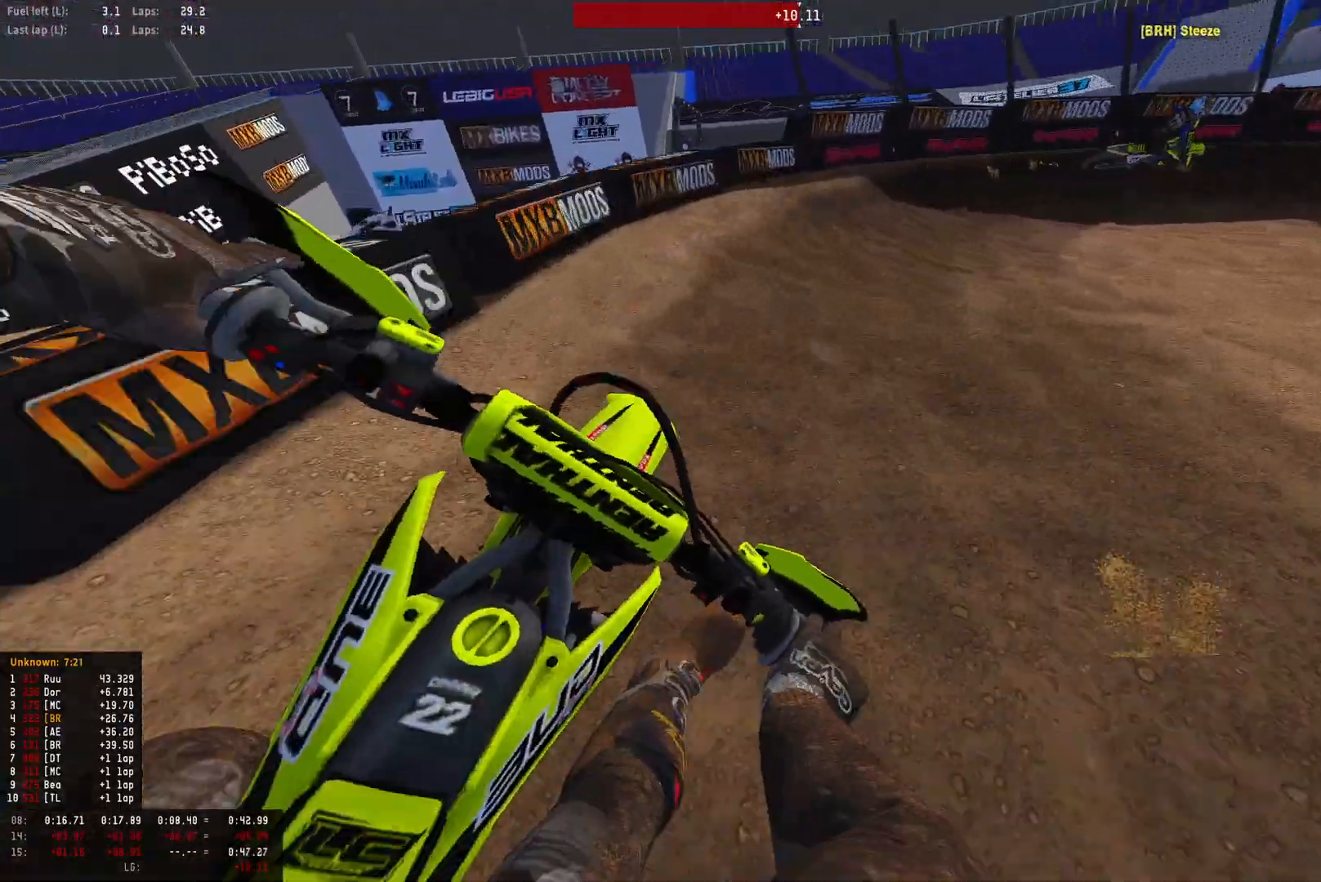
{"buttons": ["L2", "R1"], "left_stick": "right", "right_stick": "down", "events": [[67, "L2", "down"], [100, "R2", "up"], [267, "L2", "up"], [333, "L2", "down"]]}
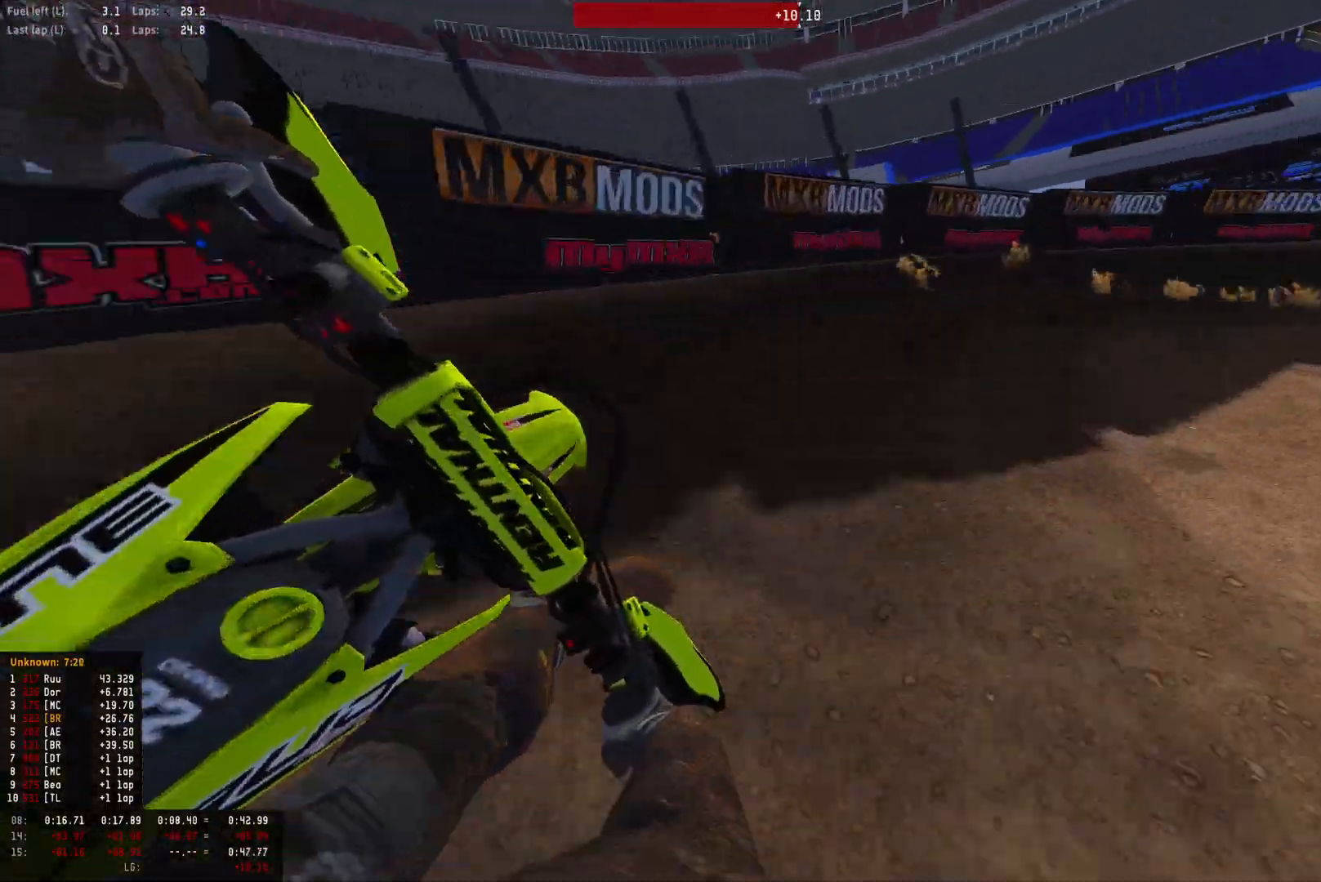
{"buttons": ["R1", "R2"], "left_stick": "right", "right_stick": "down", "events": [[167, "L2", "up"], [200, "R2", "down"], [367, "R2", "up"], [433, "R2", "down"]]}
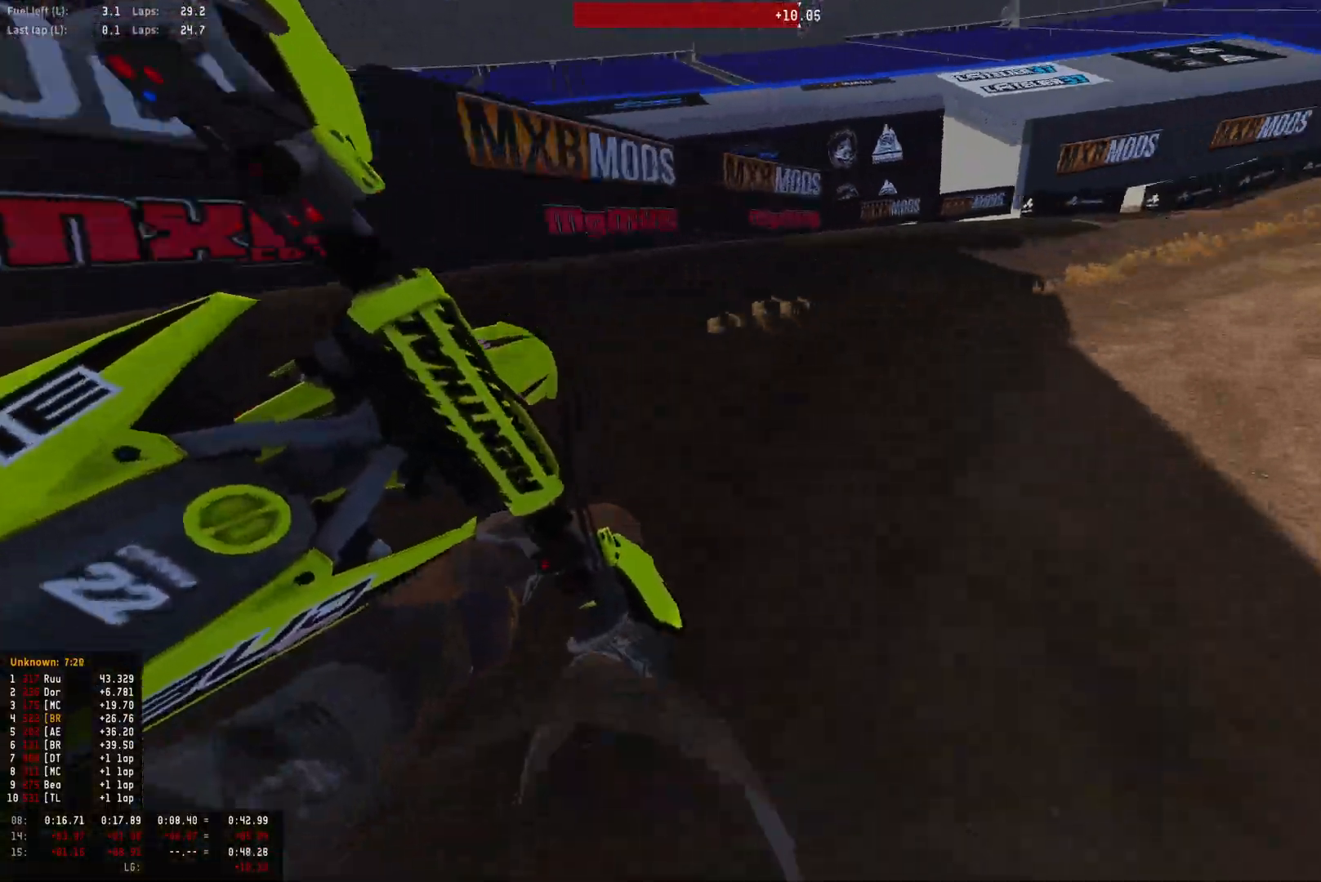
{"buttons": ["R1", "R2"], "left_stick": "right", "right_stick": "down", "events": [[267, "R2", "up"], [367, "R2", "down"]]}
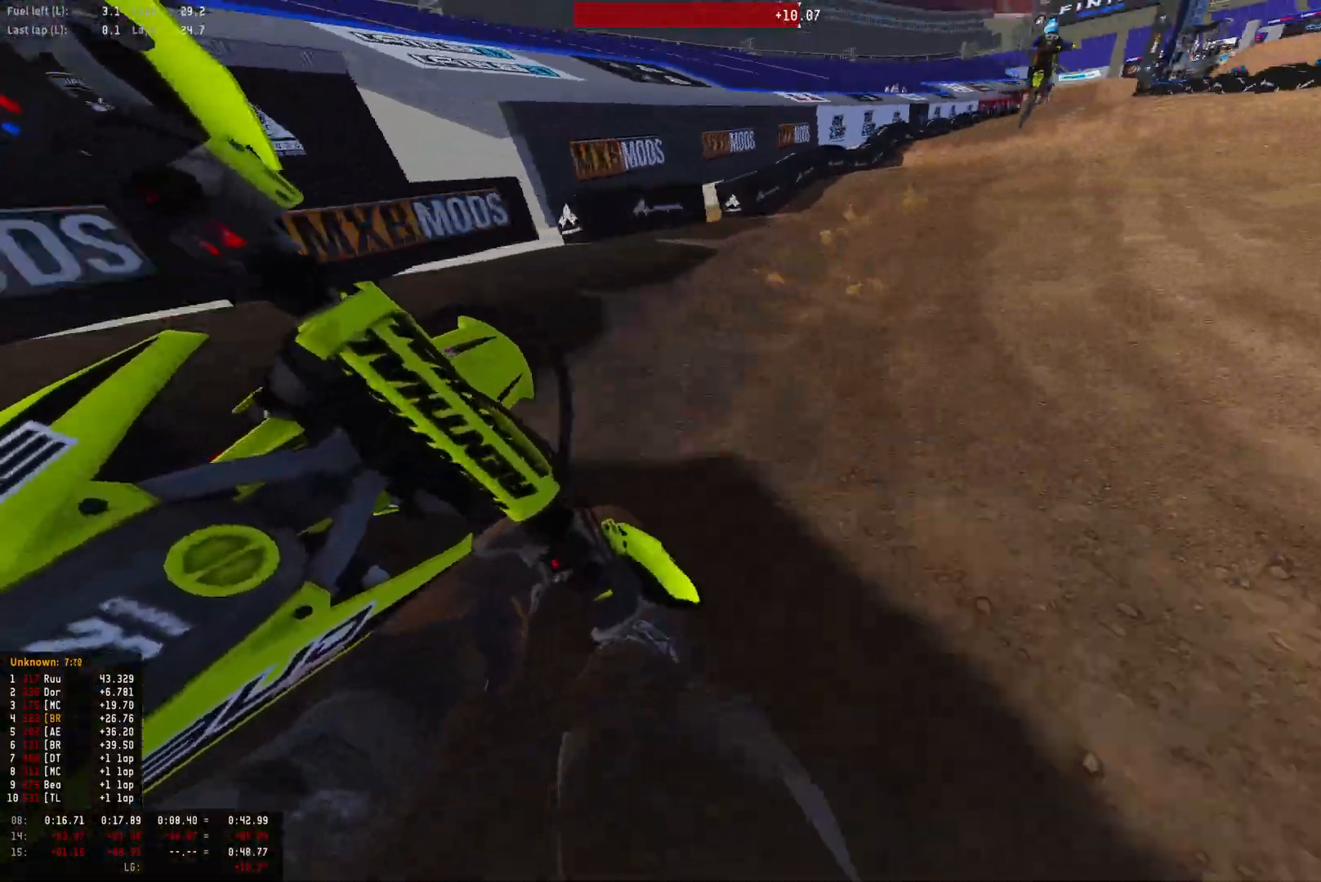
{"buttons": ["R2"], "left_stick": "center", "right_stick": "center", "events": [[33, "left_stick", "center"], [100, "R1", "up"], [100, "left_stick", "left"], [100, "right_stick", "center"], [333, "left_stick", "center"]]}
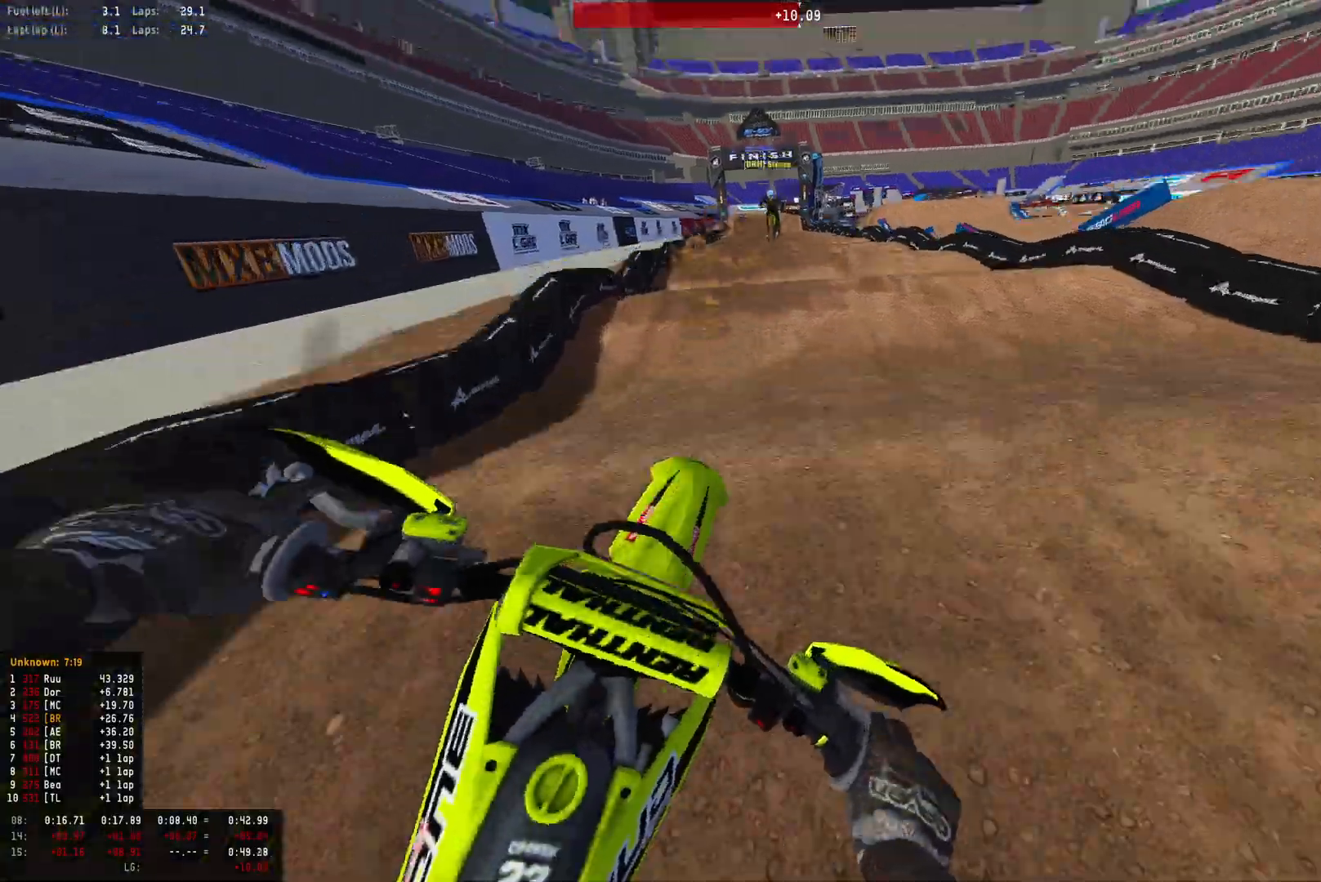
{"buttons": ["R2"], "left_stick": "center", "right_stick": "center", "events": [[133, "R2", "up"], [200, "CIRCLE", "down"], [233, "R2", "down"], [267, "CIRCLE", "up"]]}
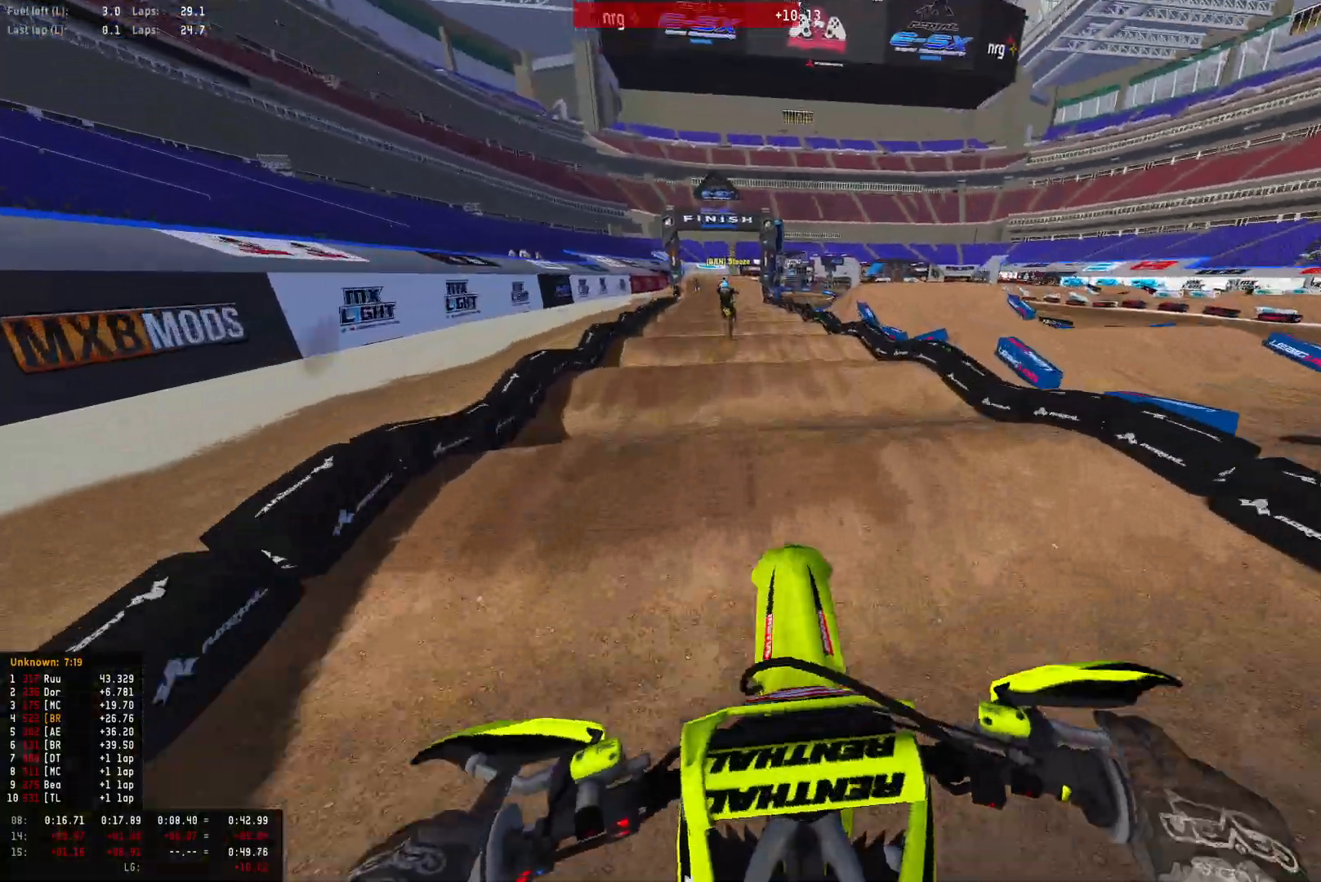
{"buttons": ["R2"], "left_stick": "center", "right_stick": "down", "events": [[167, "right_stick", "down"], [367, "right_stick", "center"], [467, "right_stick", "down"]]}
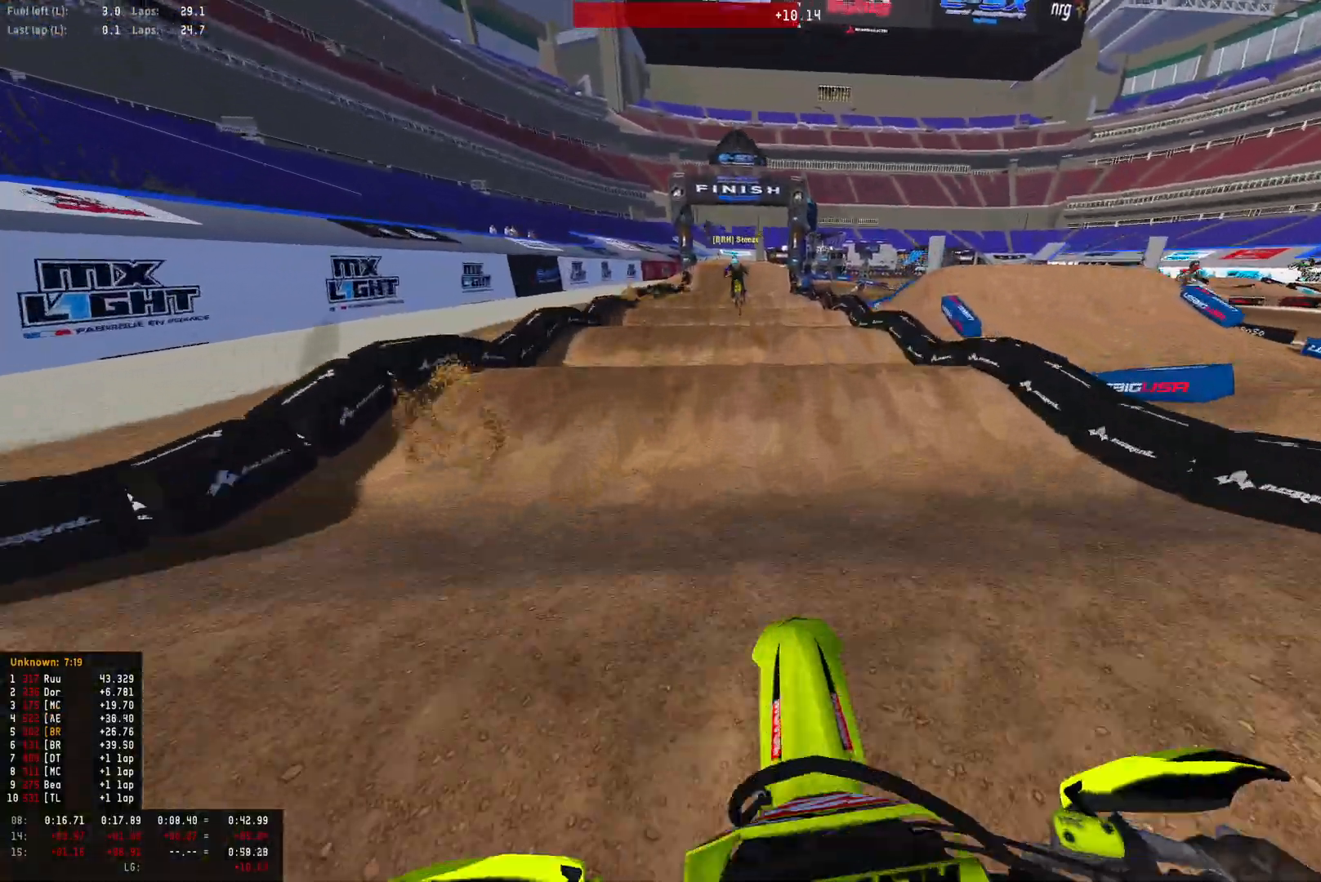
{"buttons": ["R2"], "left_stick": "center", "right_stick": "down", "events": [[167, "right_stick", "center"], [333, "right_stick", "down"]]}
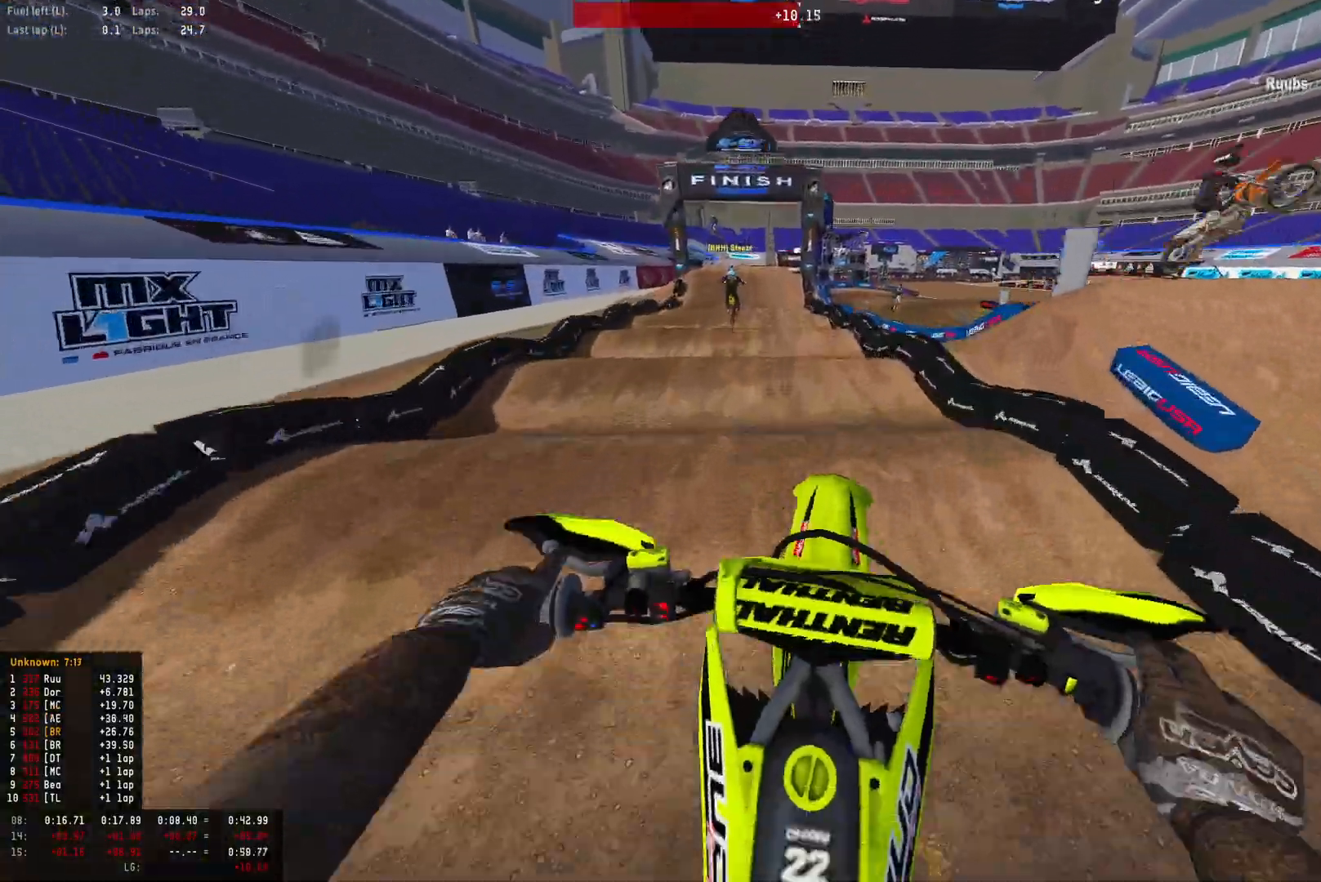
{"buttons": ["R2"], "left_stick": "center", "right_stick": "center", "events": [[367, "right_stick", "center"]]}